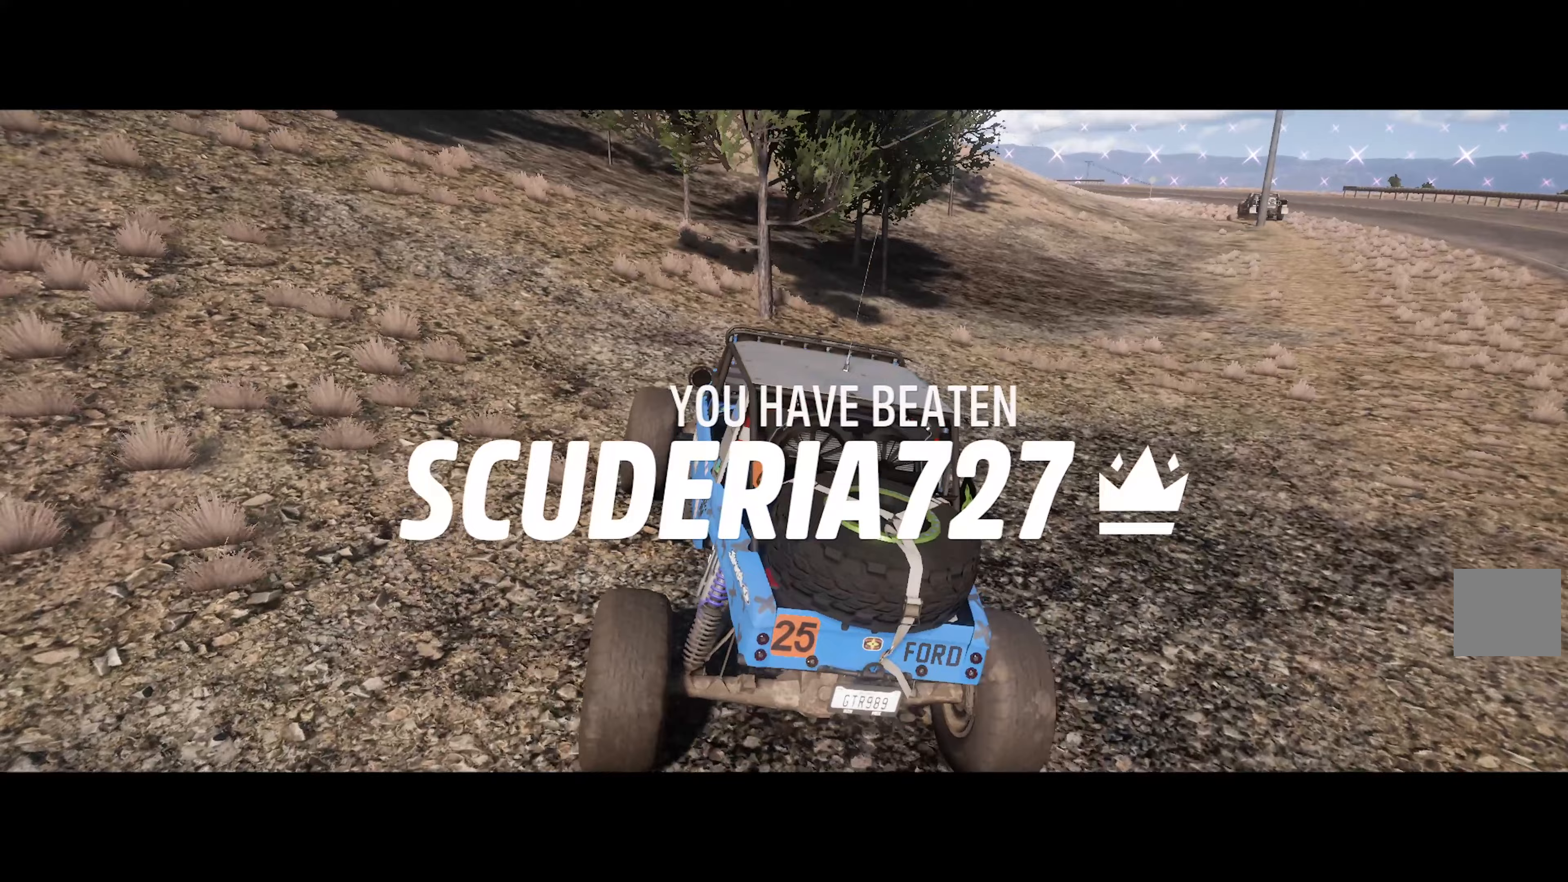
Gameplay with a controller (Xbox layout); each line is a JSON object with the inputs held at the frame after it. "events" lists button and stick changes between this image and that frame as [ms after this image, input, new state], when the widget could be followed in between.
{"buttons": ["A"], "left_stick": "right", "right_stick": "center", "events": []}
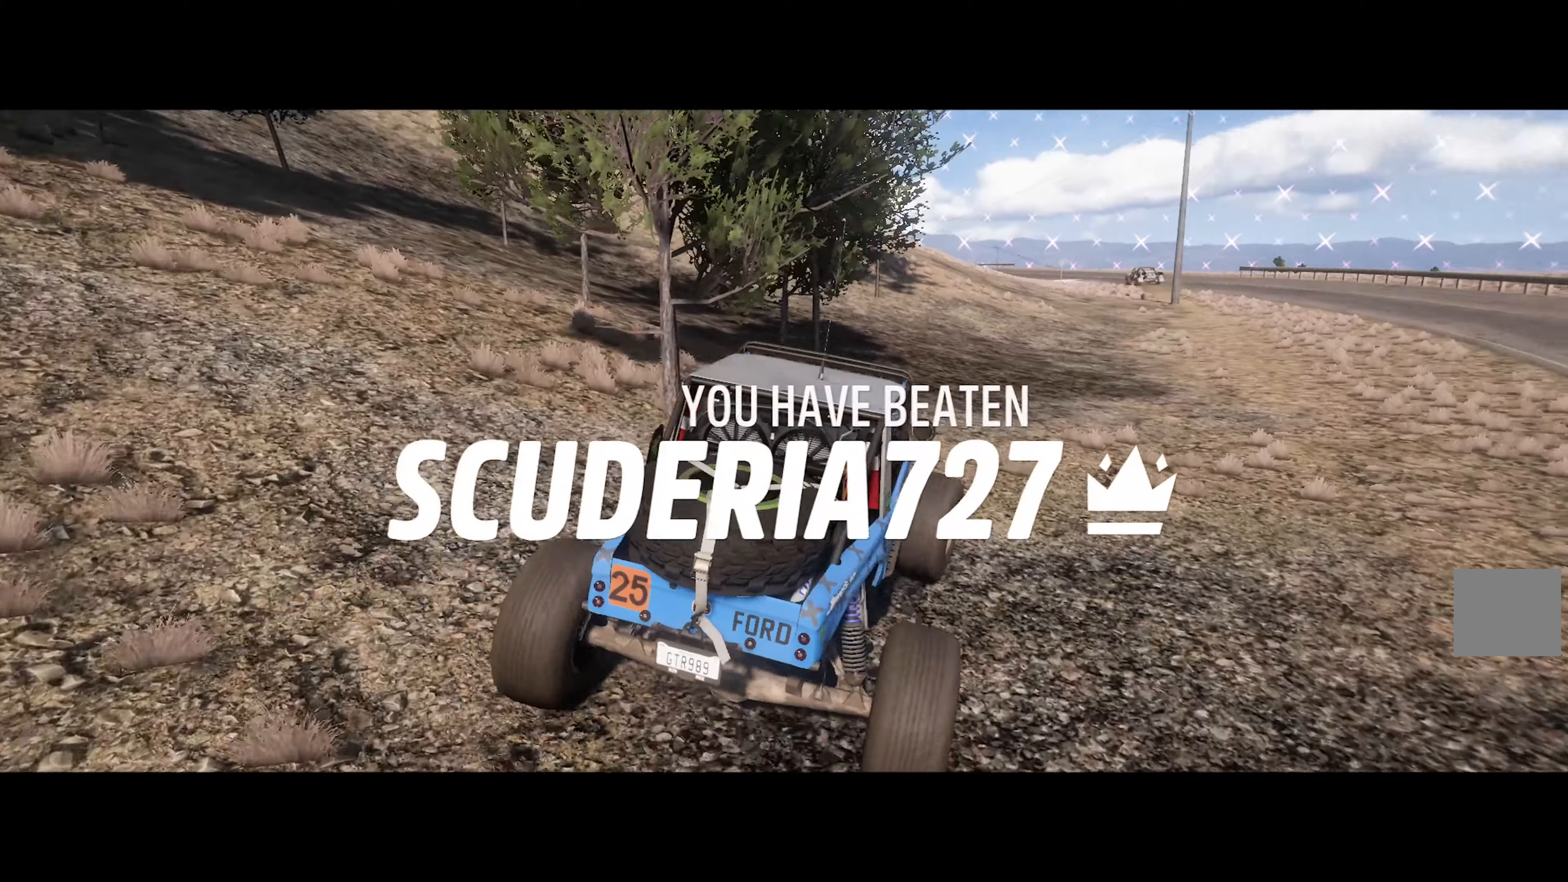
{"buttons": ["B"], "left_stick": "left", "right_stick": "center", "events": [[117, "A", "up"], [267, "left_stick", "center"], [283, "B", "down"], [383, "left_stick", "left"]]}
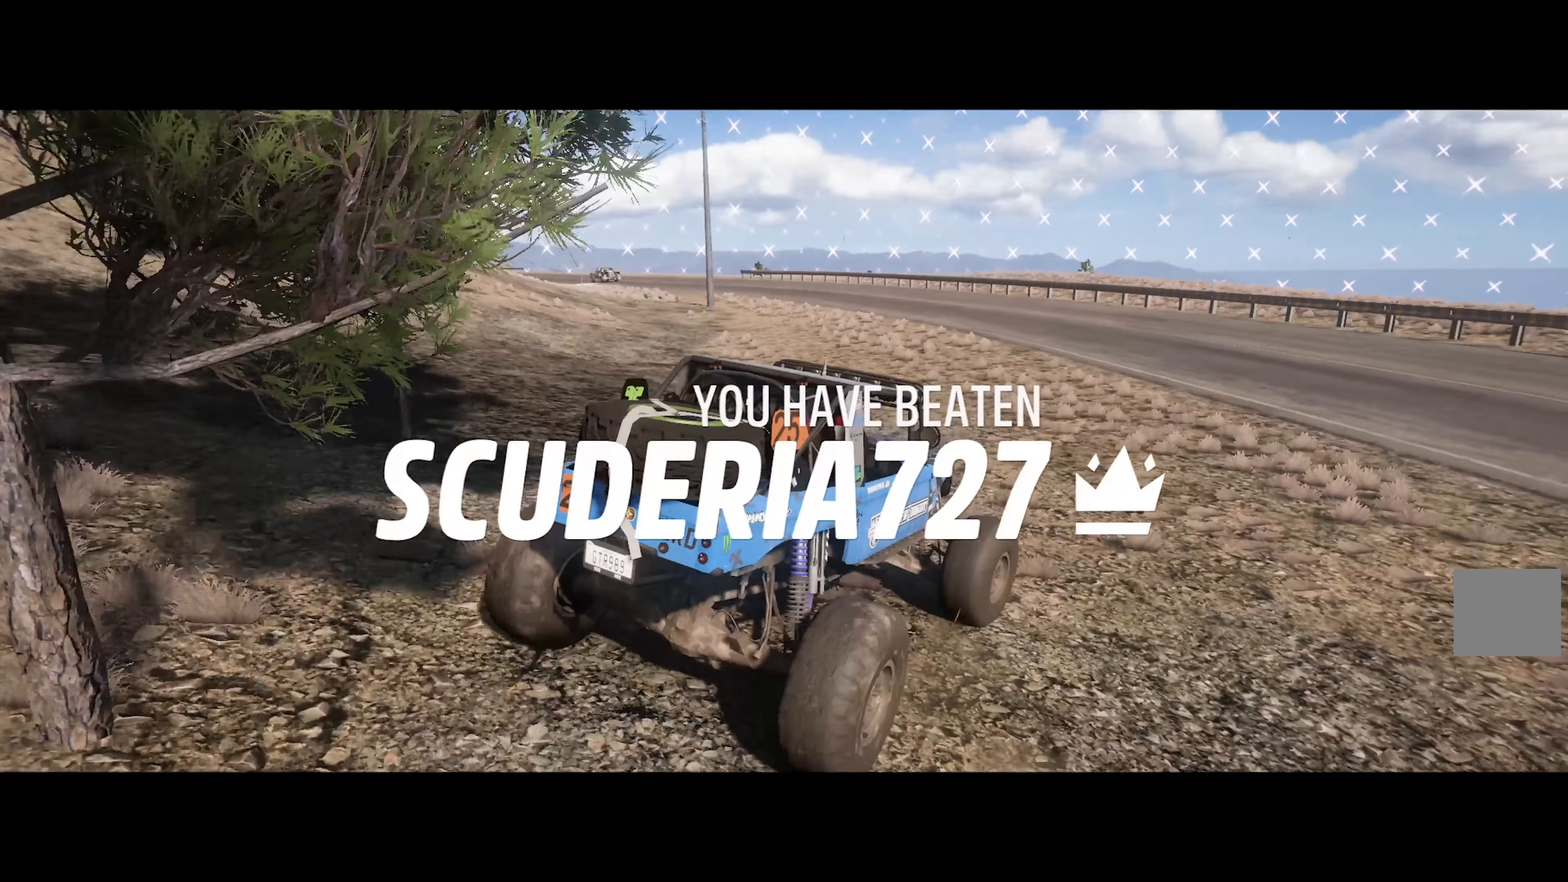
{"buttons": ["A"], "left_stick": "right", "right_stick": "center", "events": [[167, "B", "up"], [167, "left_stick", "center"], [300, "A", "down"], [383, "left_stick", "right"]]}
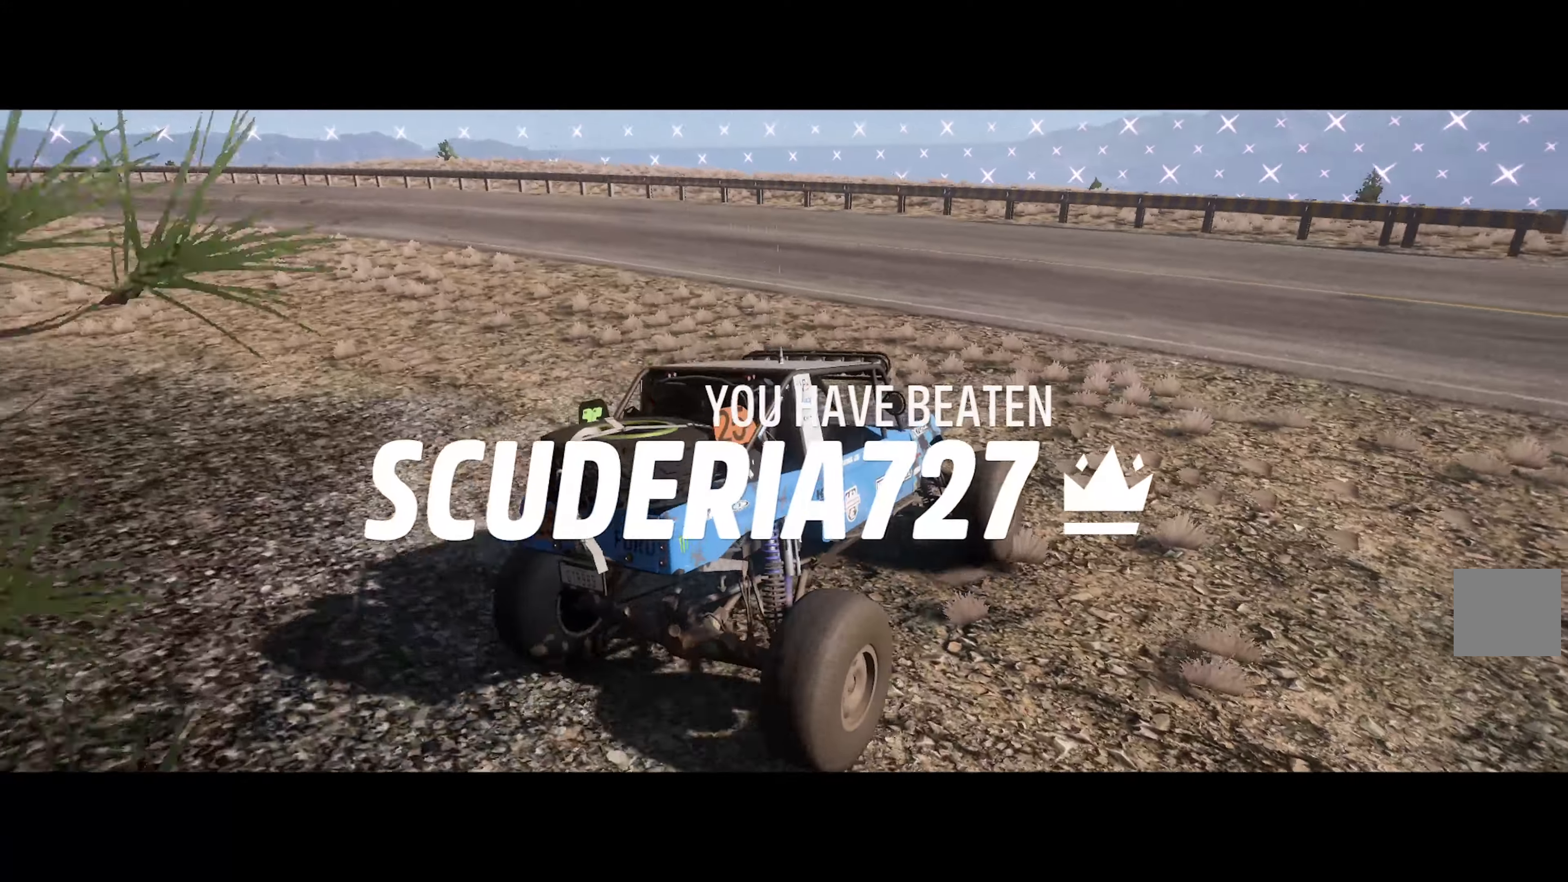
{"buttons": [], "left_stick": "right", "right_stick": "center", "events": [[217, "A", "up"]]}
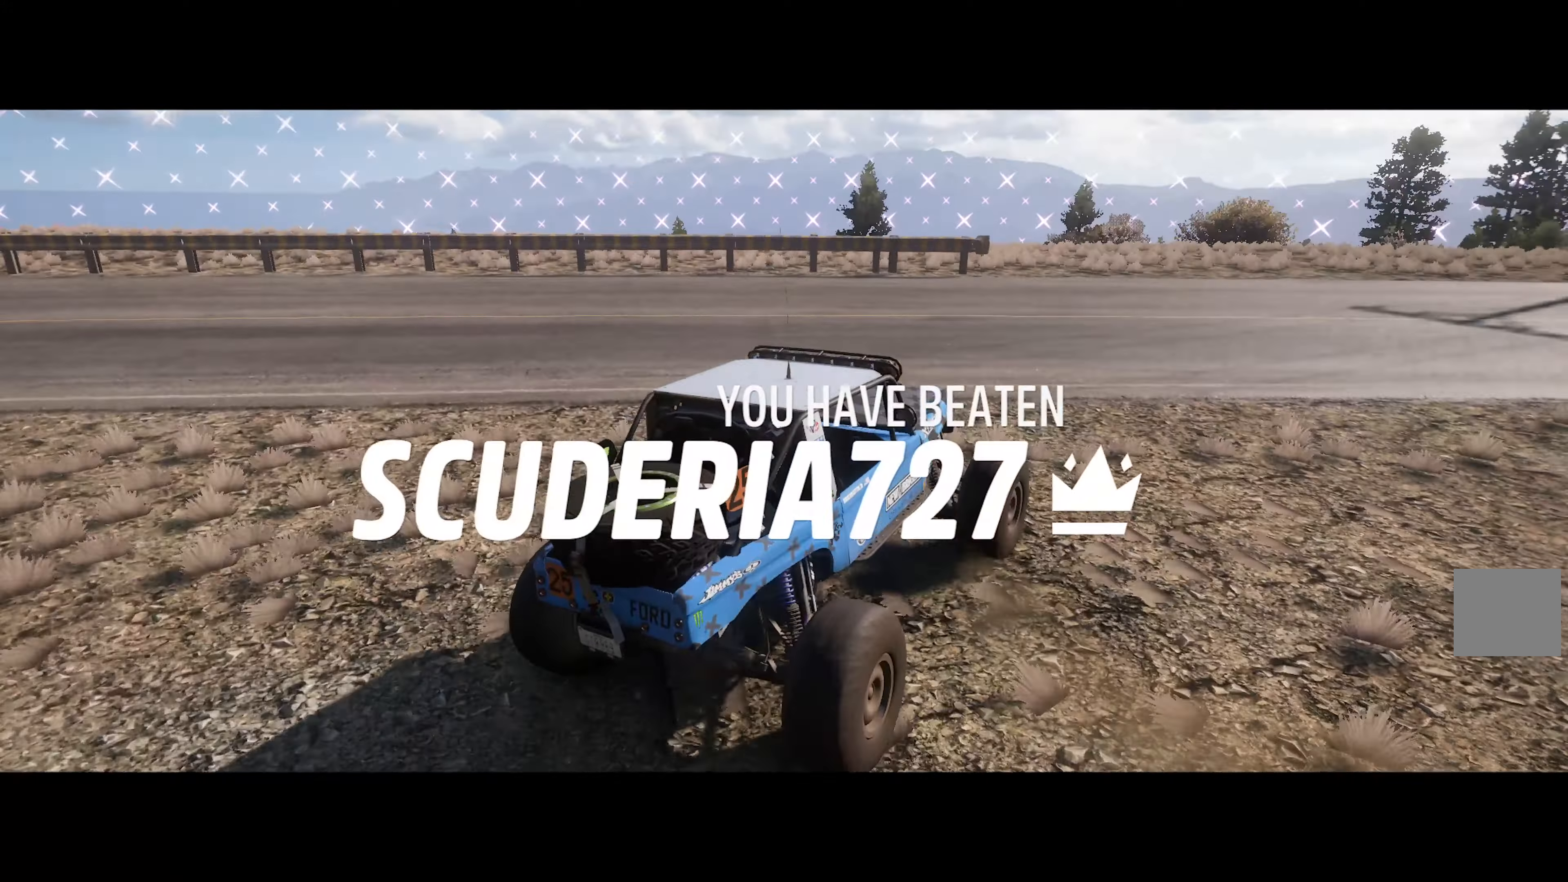
{"buttons": ["X"], "left_stick": "center", "right_stick": "center", "events": [[117, "X", "down"], [150, "left_stick", "center"]]}
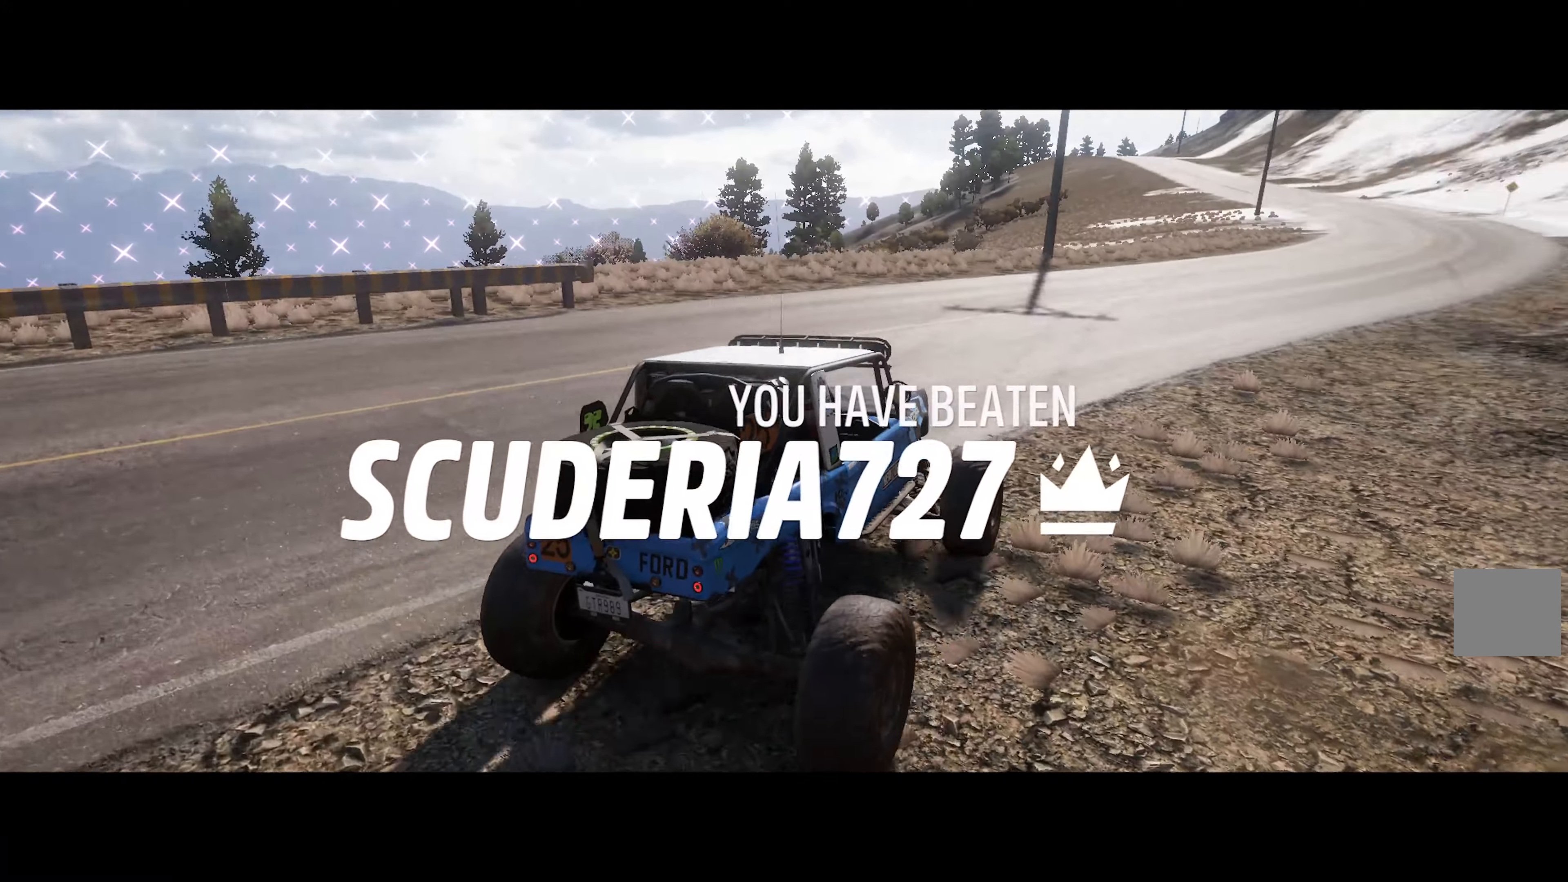
{"buttons": [], "left_stick": "center", "right_stick": "center", "events": [[167, "X", "up"]]}
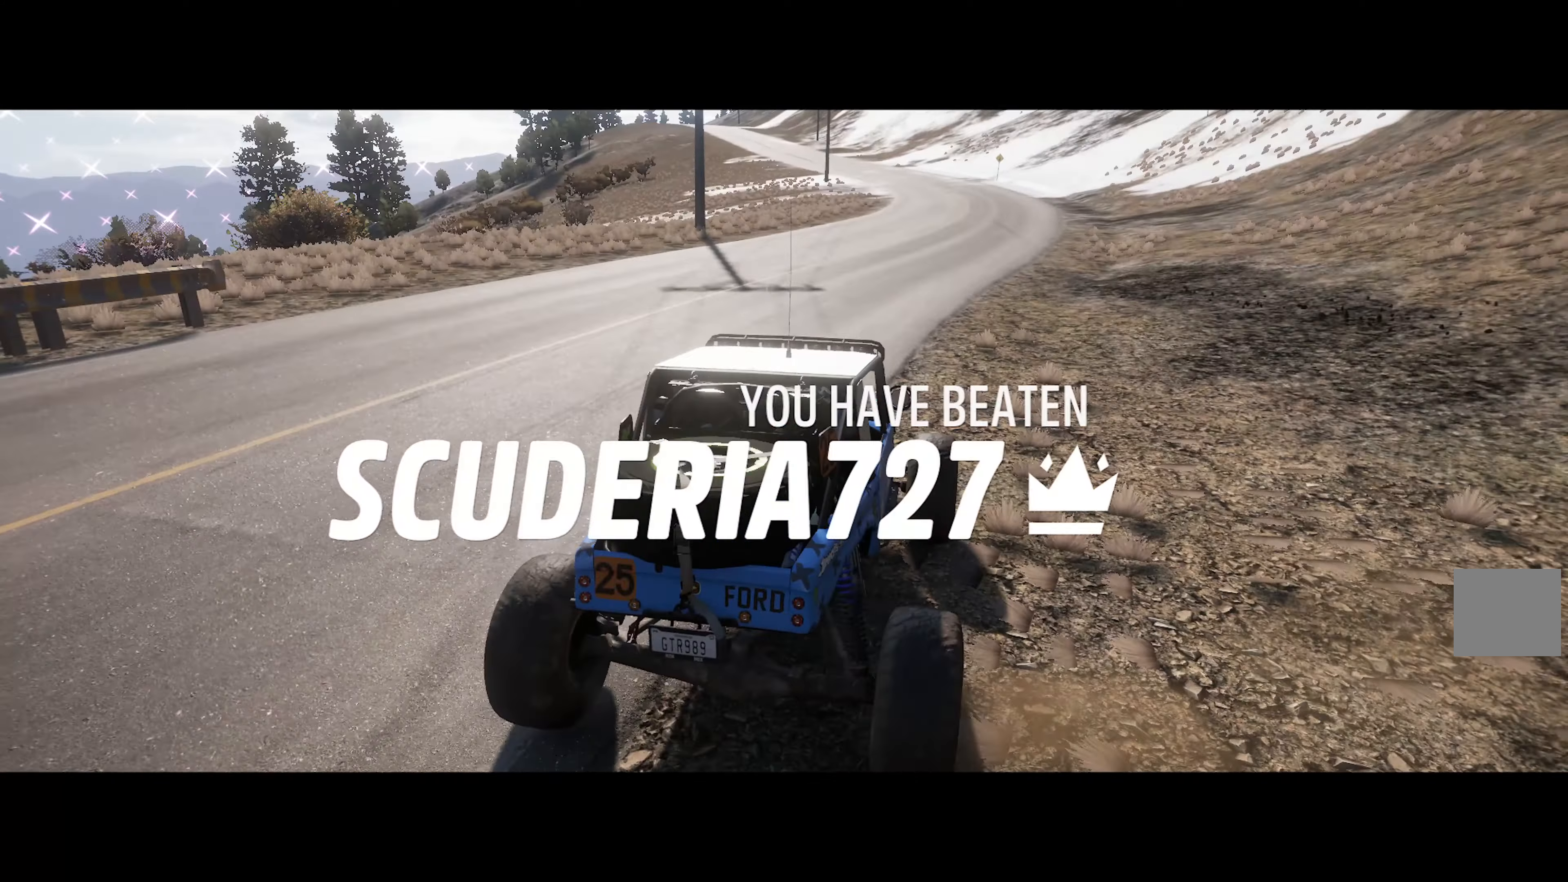
{"buttons": [], "left_stick": "center", "right_stick": "center", "events": []}
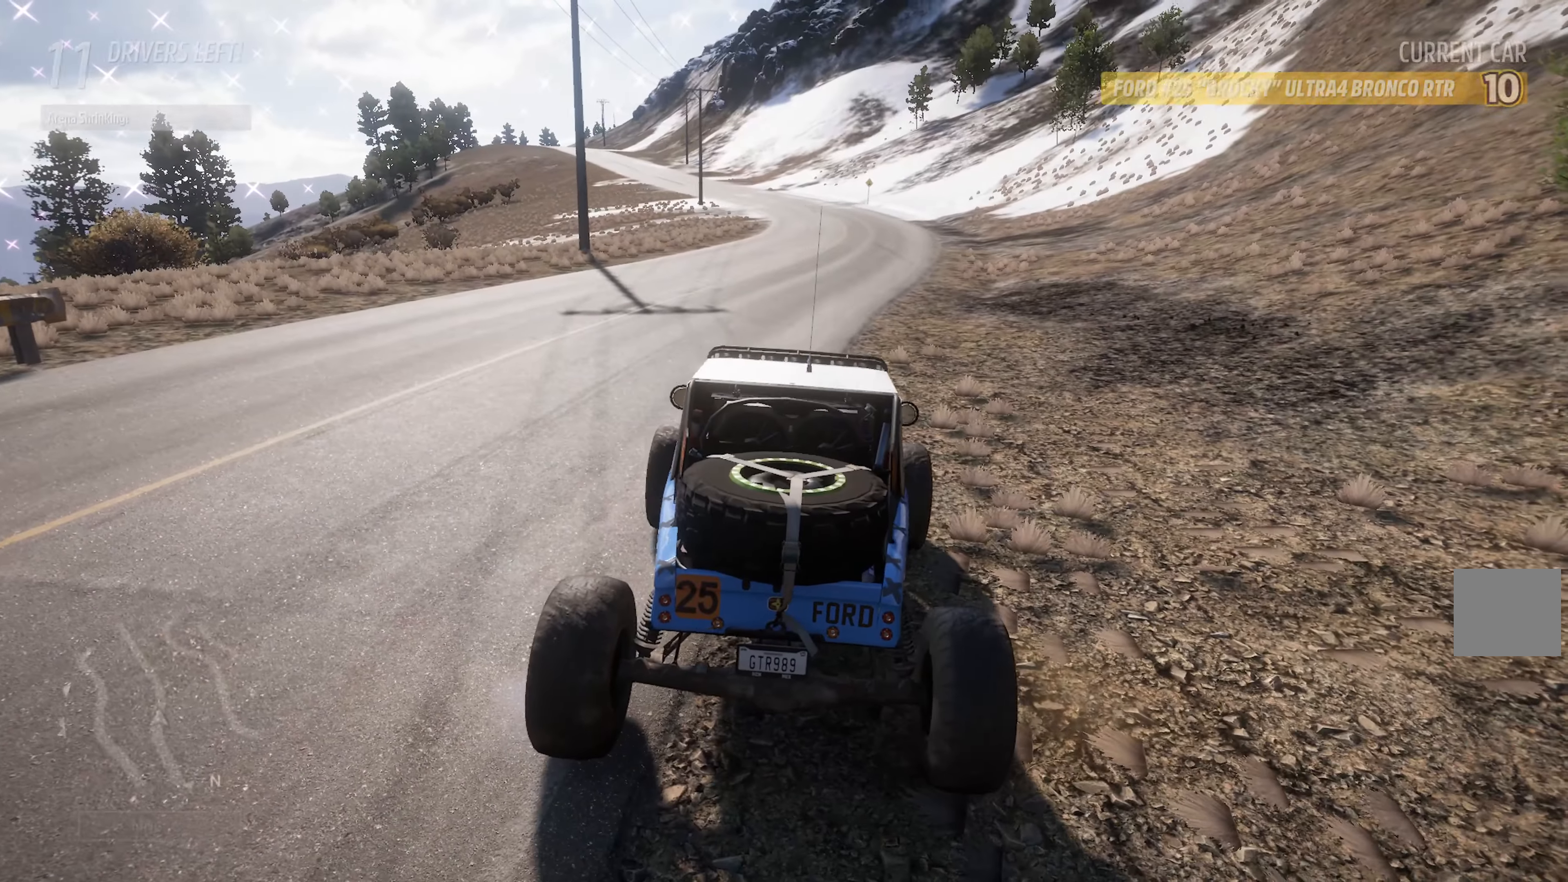
{"buttons": [], "left_stick": "center", "right_stick": "center", "events": []}
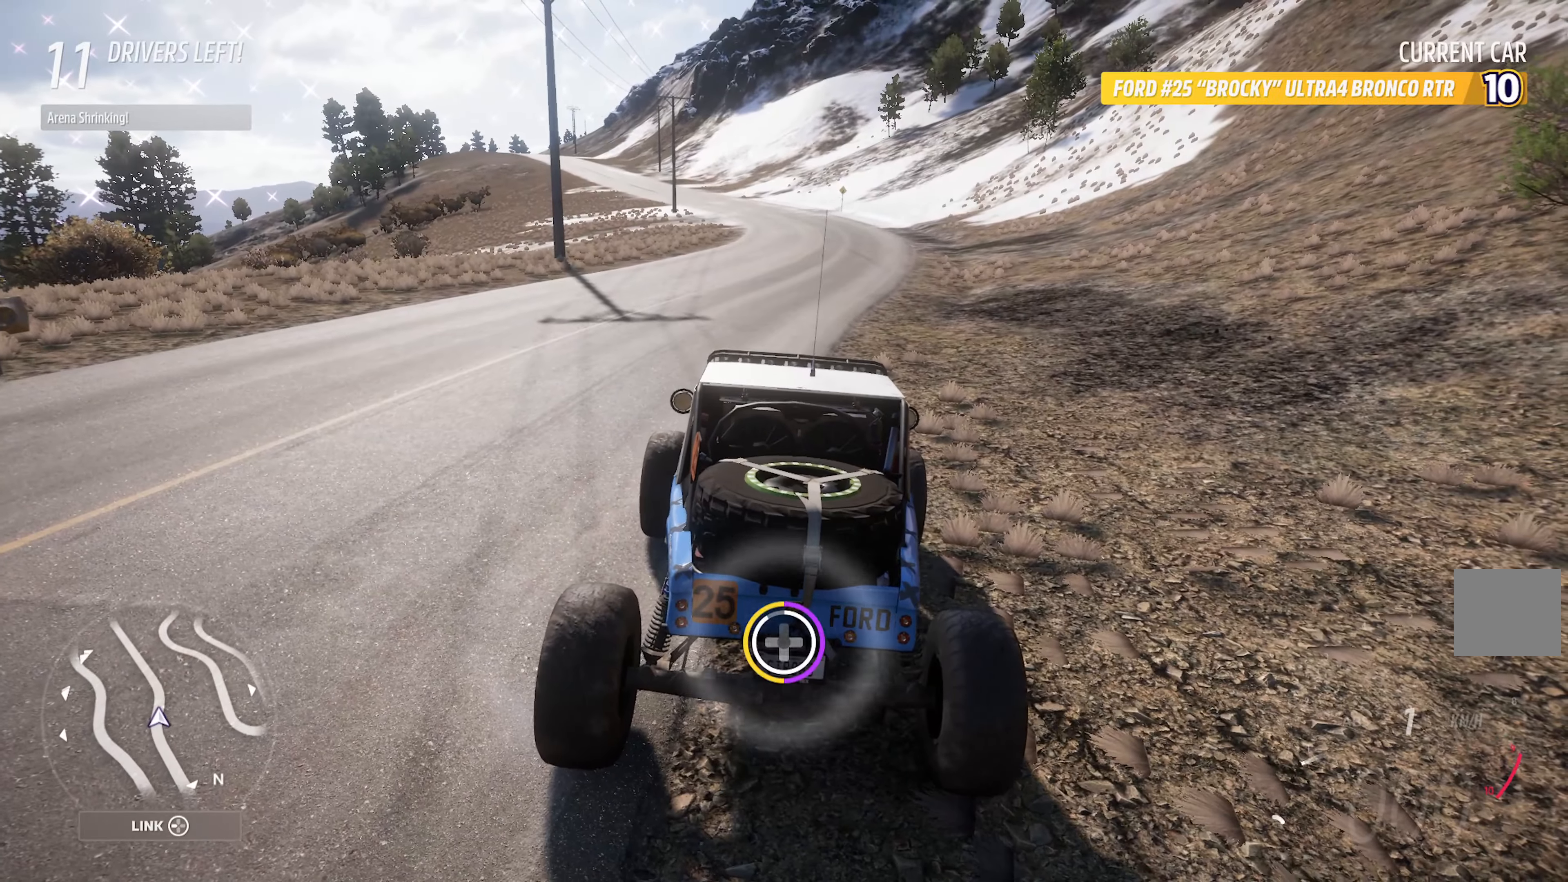
{"buttons": [], "left_stick": "center", "right_stick": "center", "events": []}
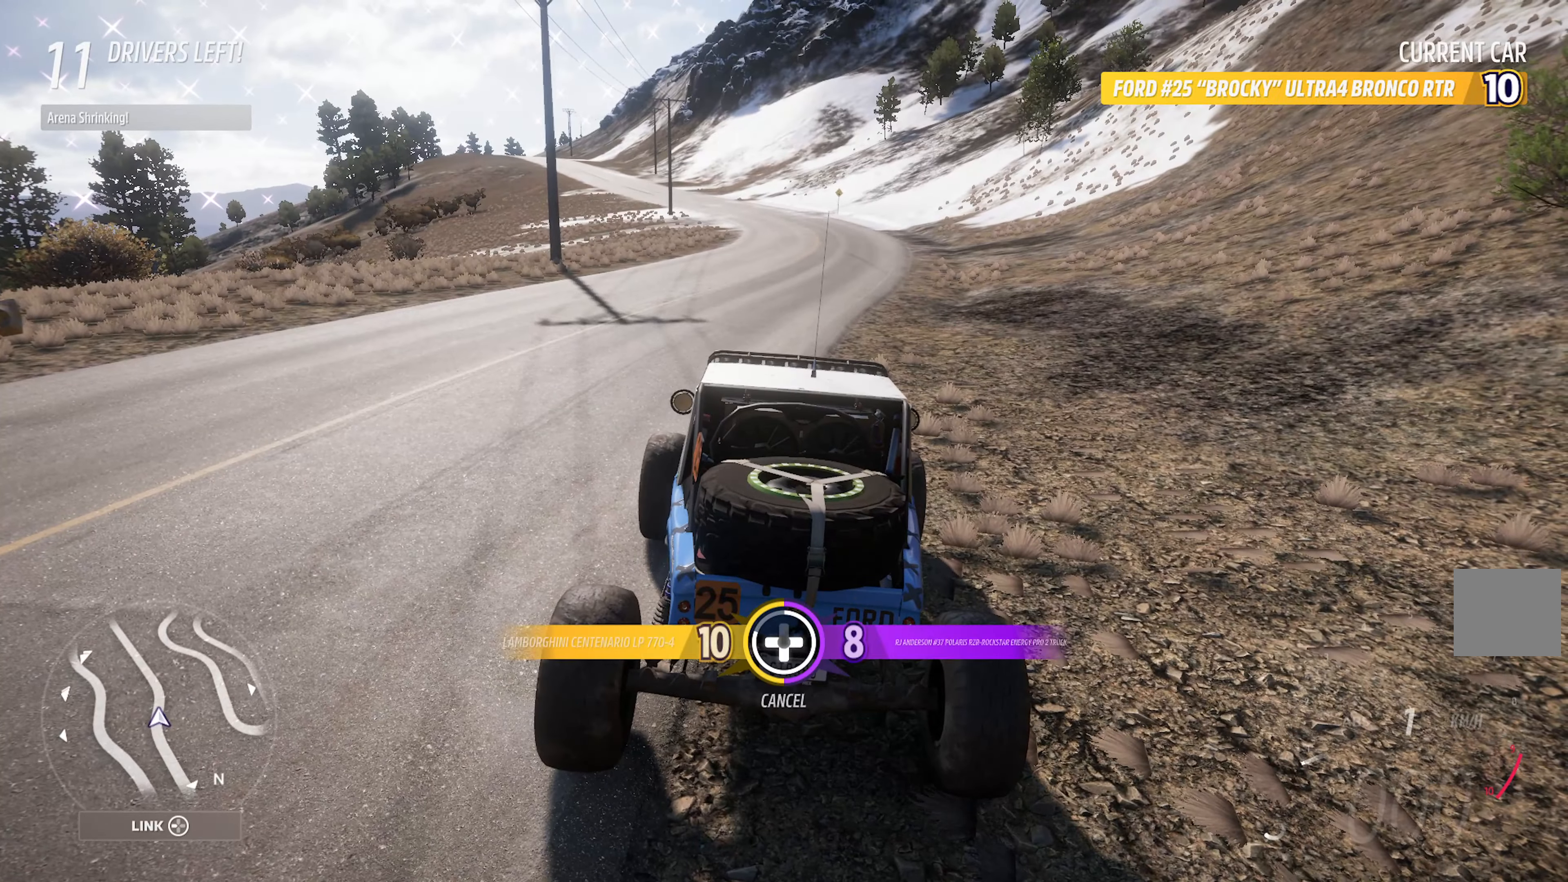
{"buttons": ["L1"], "left_stick": "center", "right_stick": "center", "events": [[67, "DPAD_DOWN", "down"], [167, "DPAD_DOWN", "up"], [317, "L1", "down"]]}
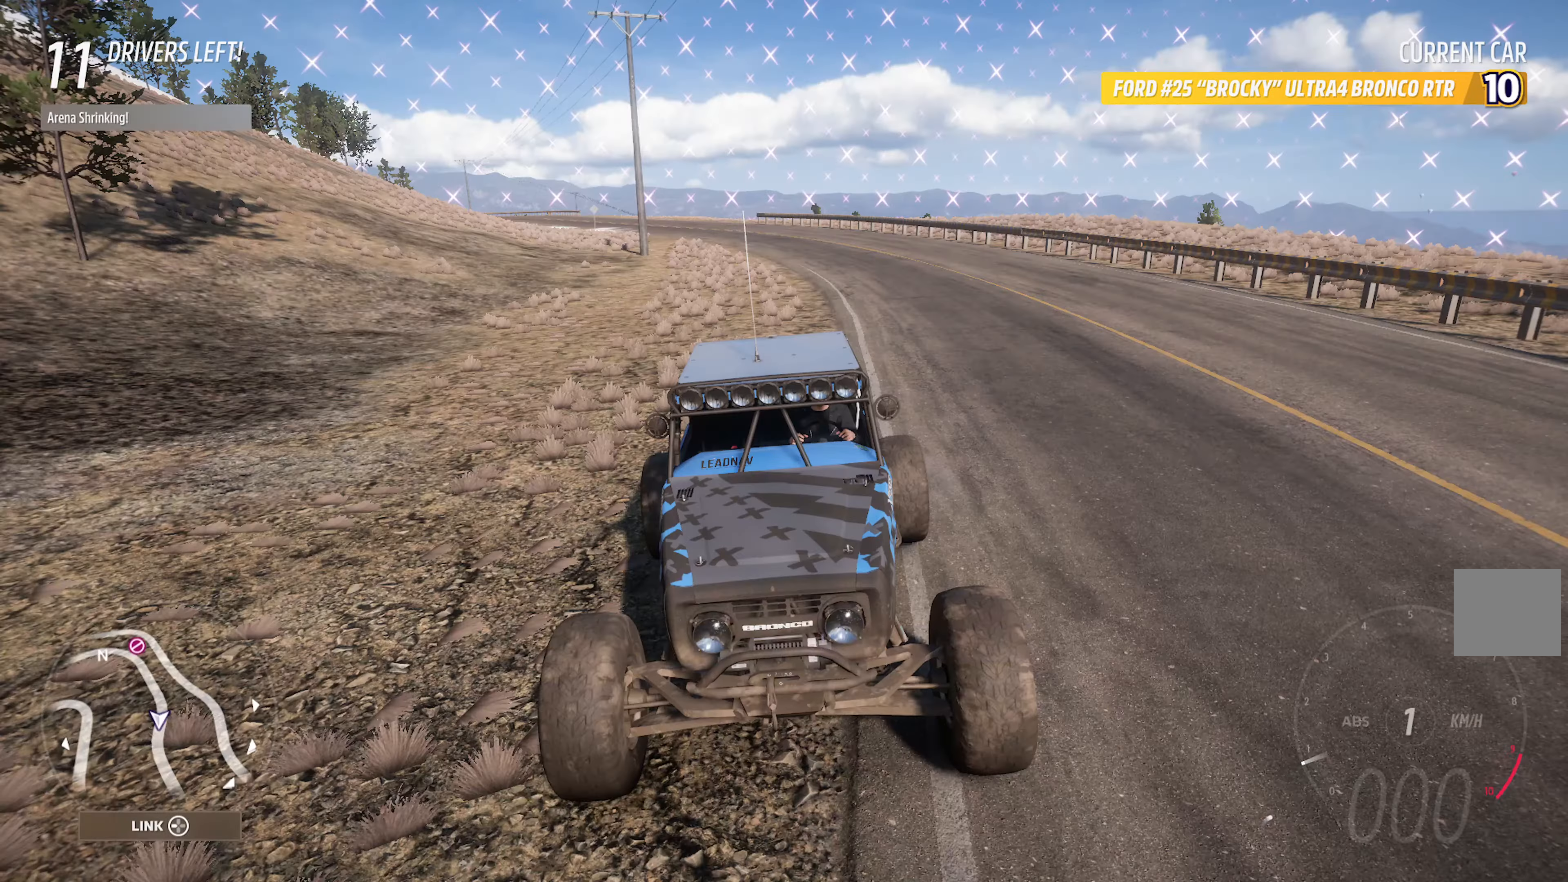
{"buttons": [], "left_stick": "center", "right_stick": "left", "events": [[134, "L1", "up"], [234, "right_stick", "left"]]}
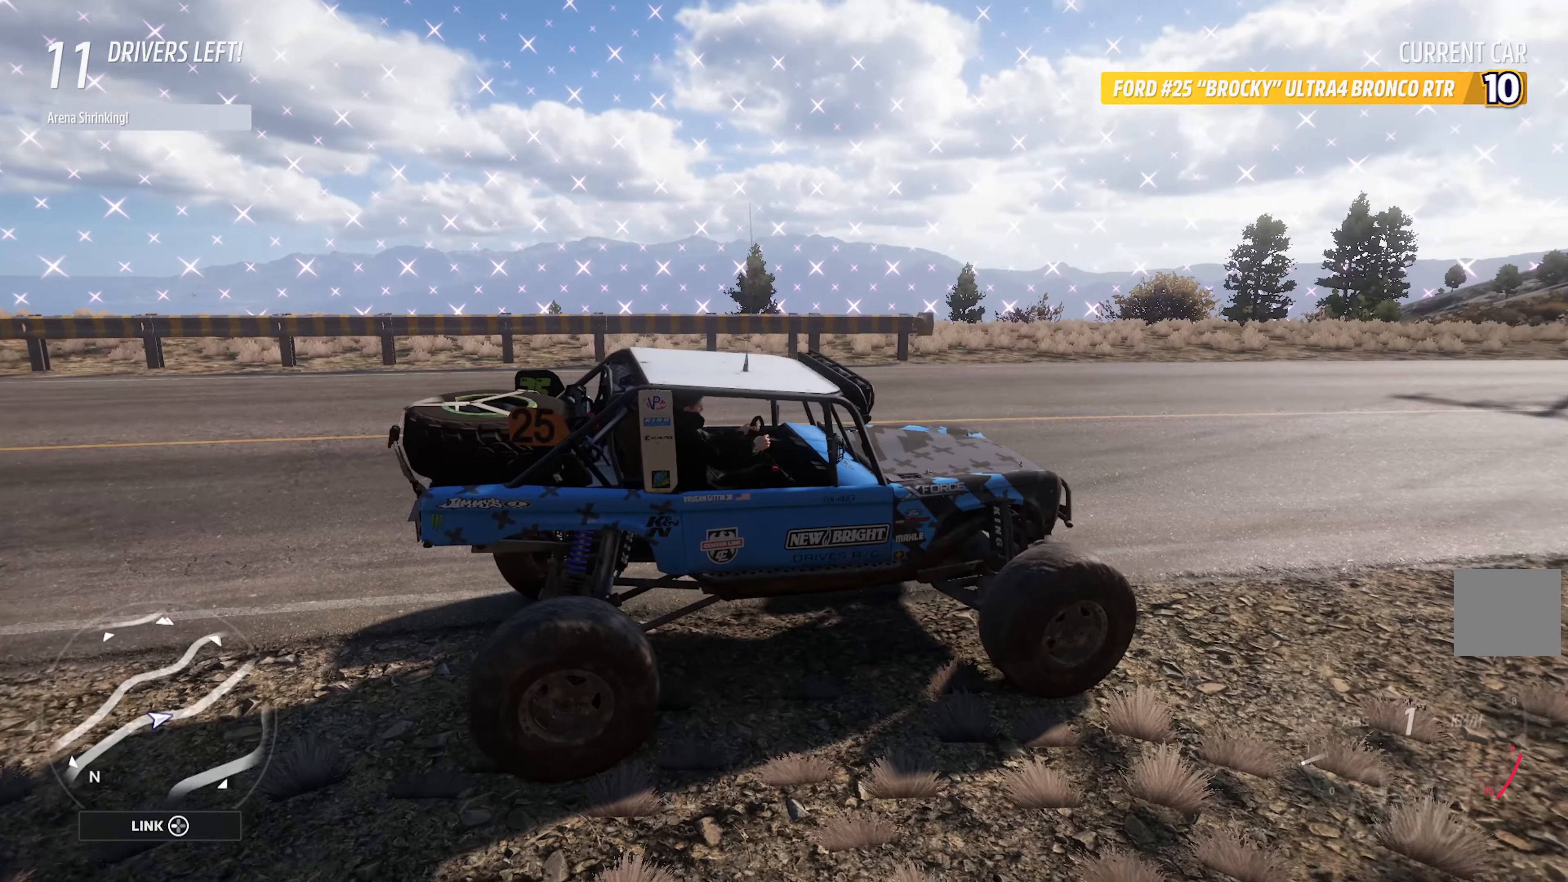
{"buttons": [], "left_stick": "center", "right_stick": "center", "events": [[484, "right_stick", "center"]]}
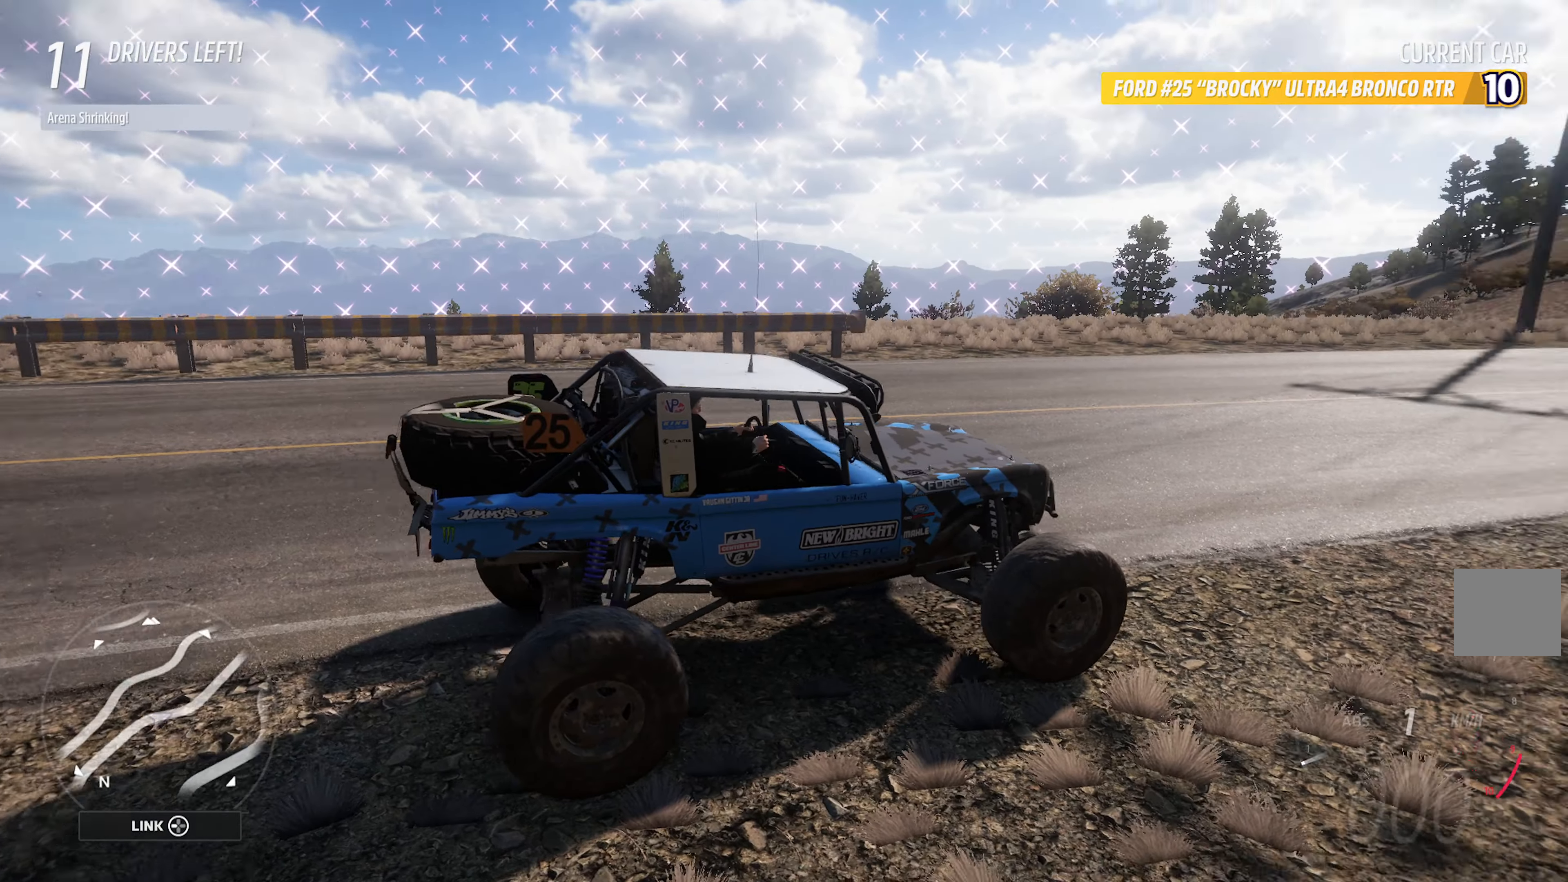
{"buttons": ["A"], "left_stick": "left", "right_stick": "center", "events": [[167, "A", "down"], [250, "left_stick", "left"]]}
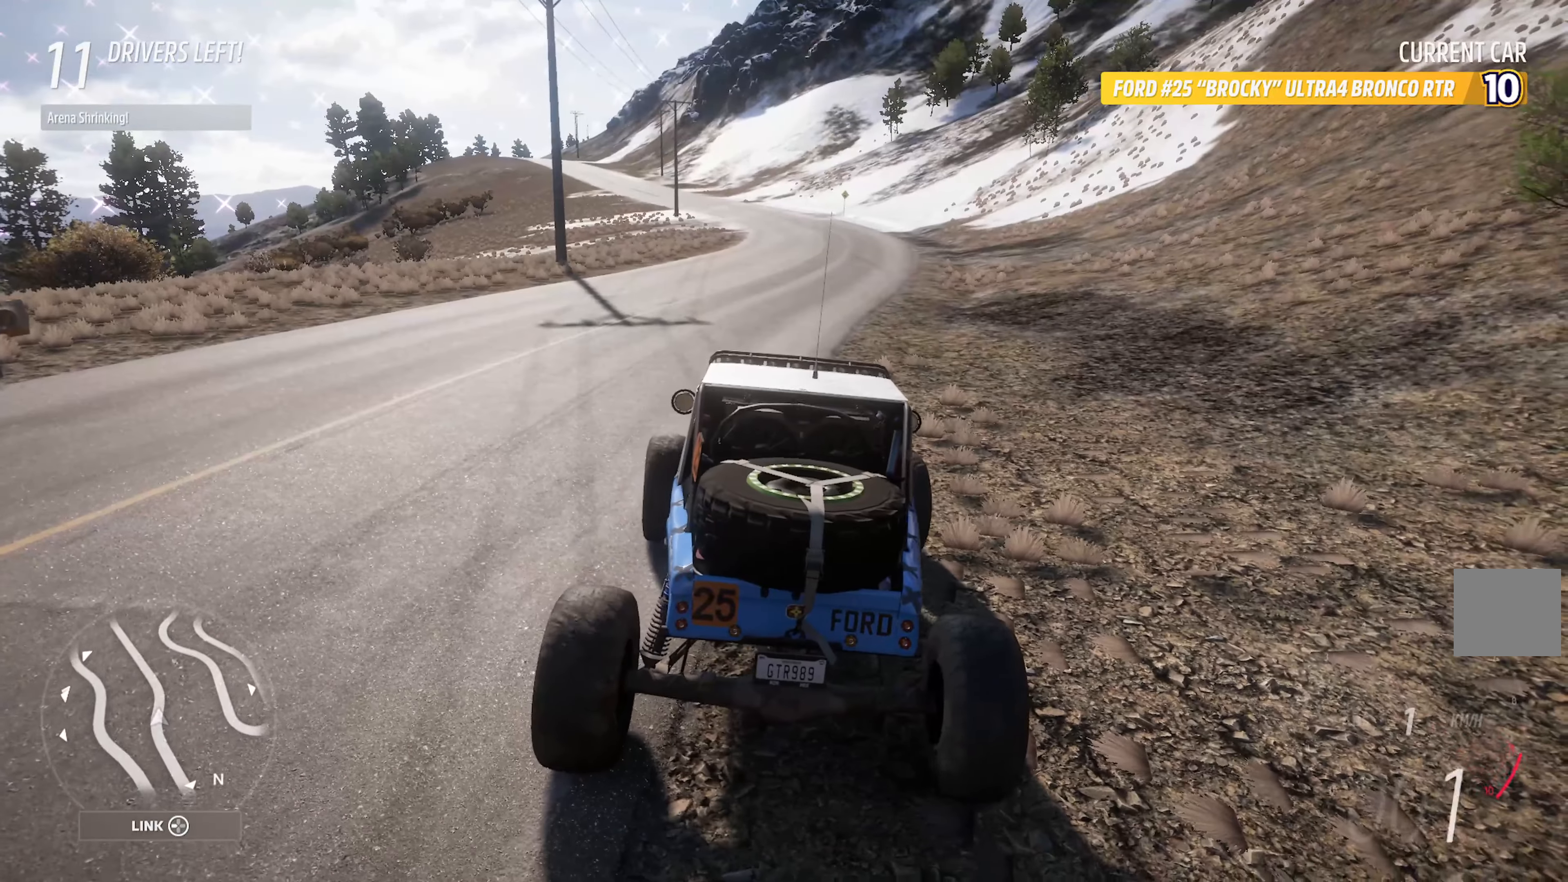
{"buttons": [], "left_stick": "center", "right_stick": "up-right", "events": [[150, "A", "up"], [150, "left_stick", "center"], [500, "right_stick", "up-right"]]}
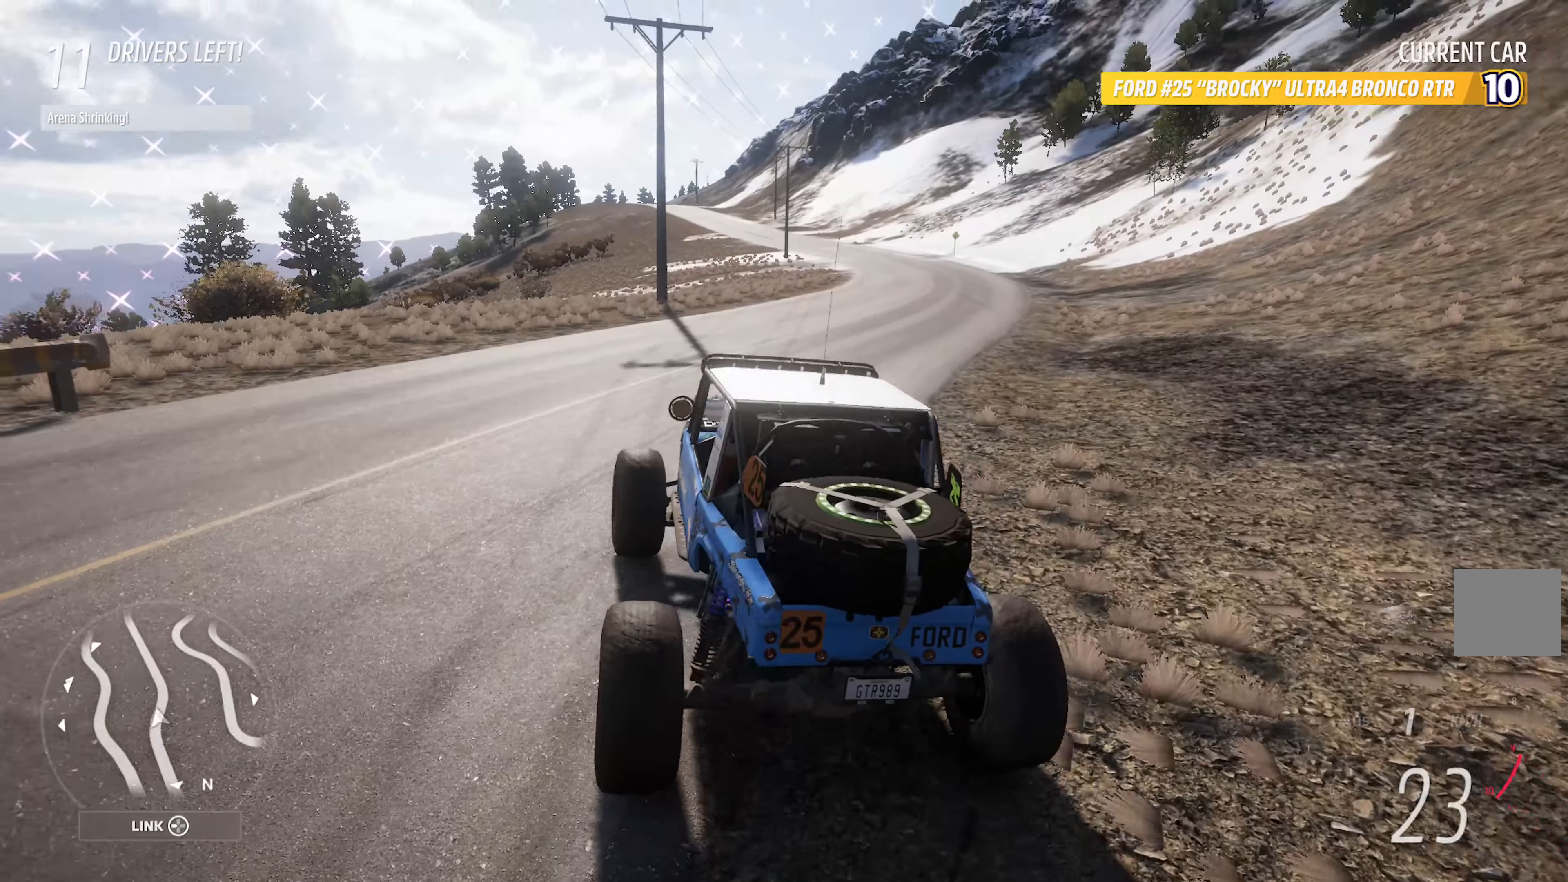
{"buttons": [], "left_stick": "right", "right_stick": "up-right", "events": [[434, "left_stick", "right"]]}
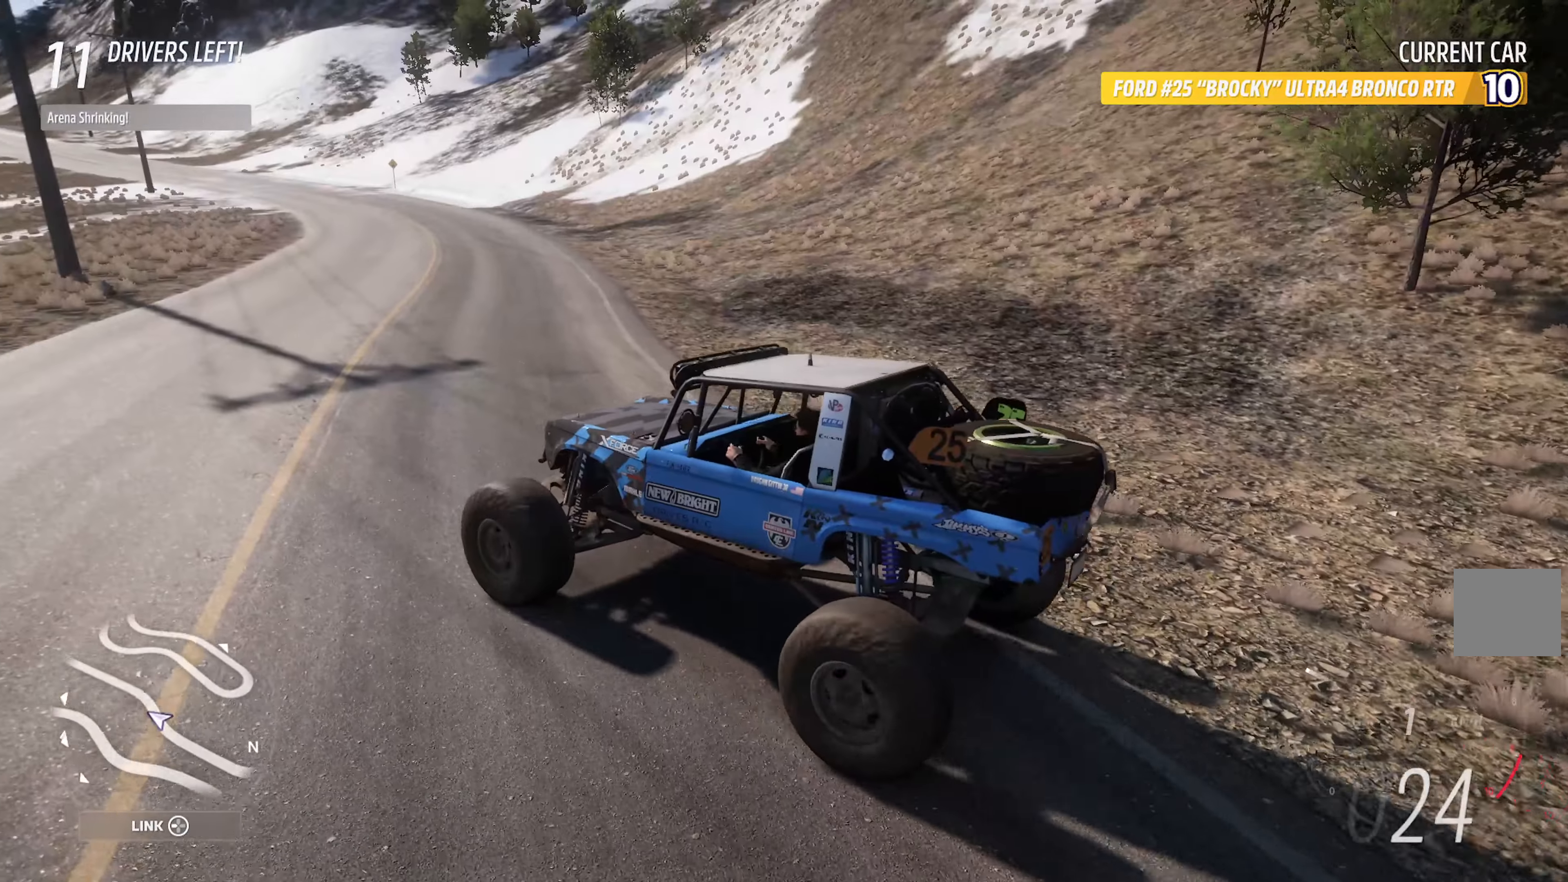
{"buttons": [], "left_stick": "right", "right_stick": "center", "events": [[84, "right_stick", "center"]]}
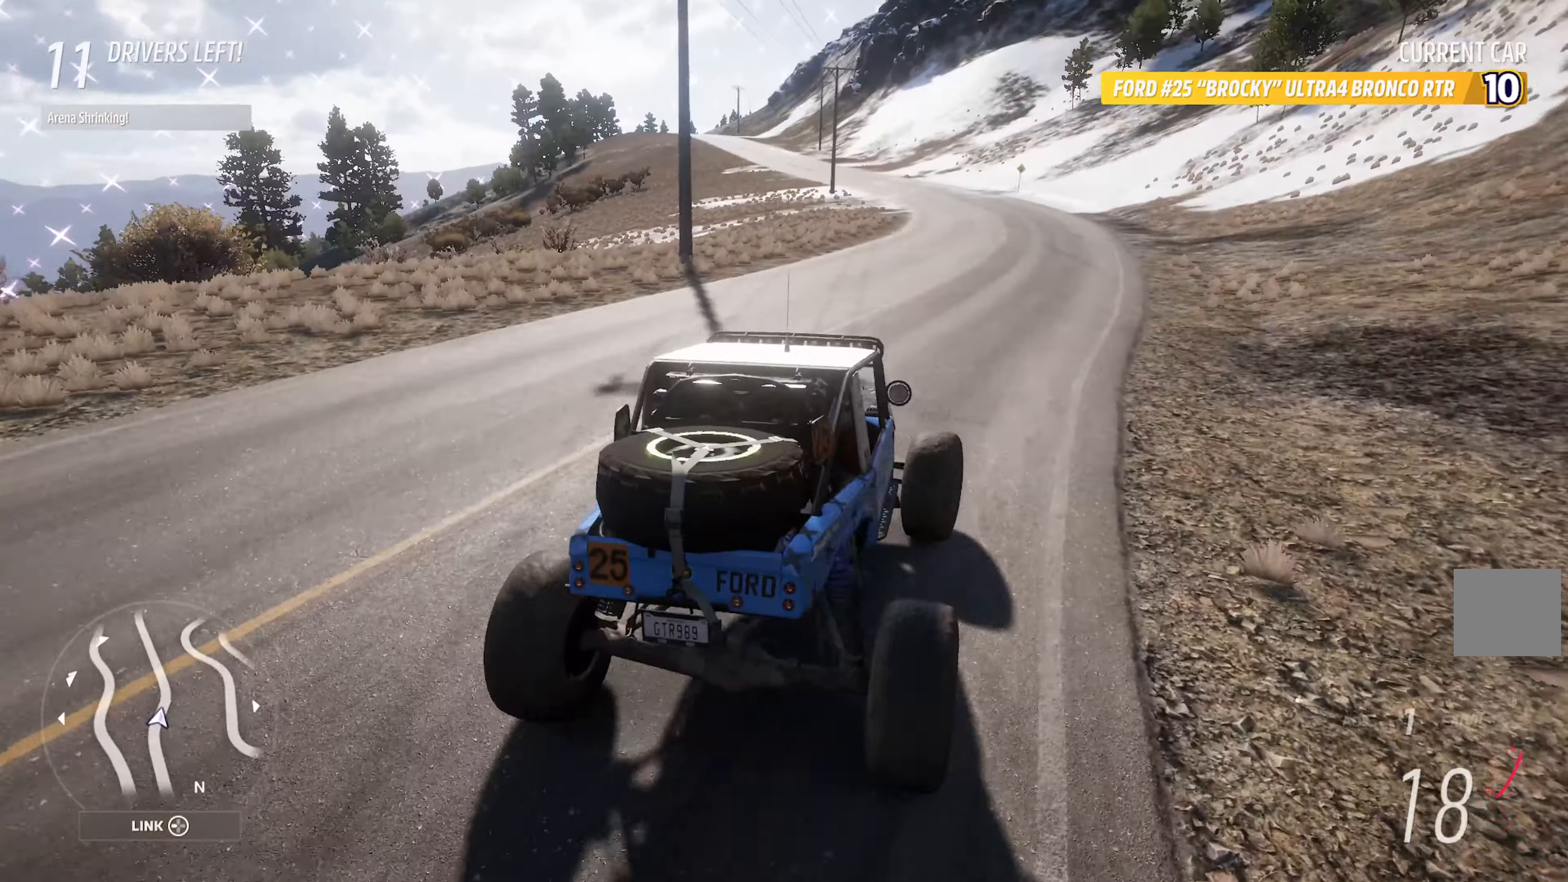
{"buttons": [], "left_stick": "center", "right_stick": "up-right", "events": [[100, "right_stick", "up-right"], [367, "left_stick", "center"]]}
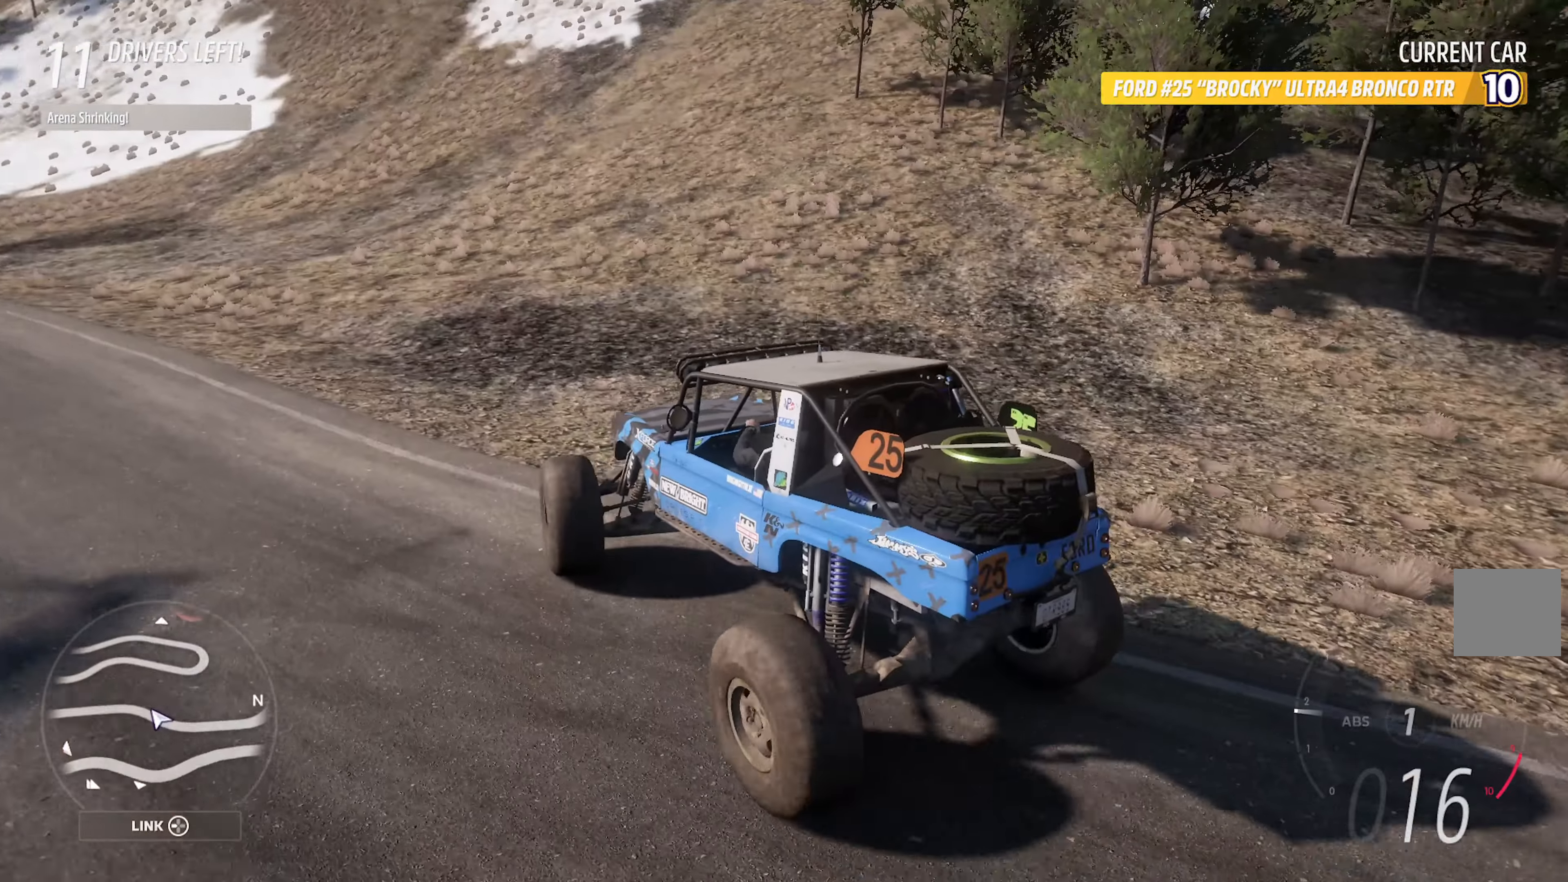
{"buttons": ["A"], "left_stick": "center", "right_stick": "center", "events": [[84, "left_stick", "right"], [184, "left_stick", "center"], [300, "right_stick", "center"], [417, "A", "down"]]}
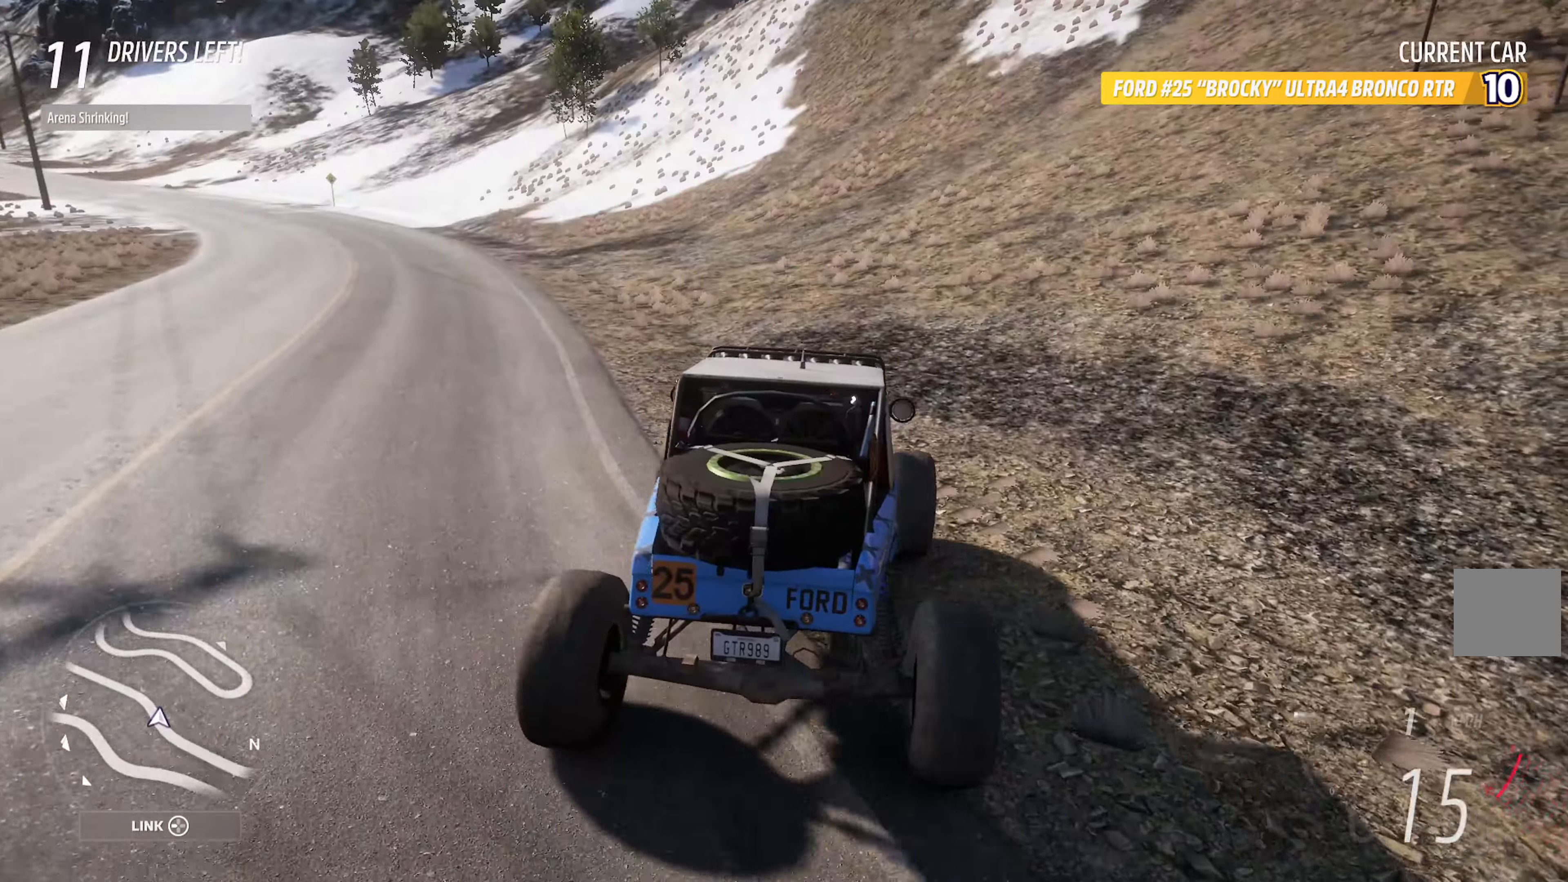
{"buttons": ["A"], "left_stick": "right", "right_stick": "center", "events": [[234, "left_stick", "right"]]}
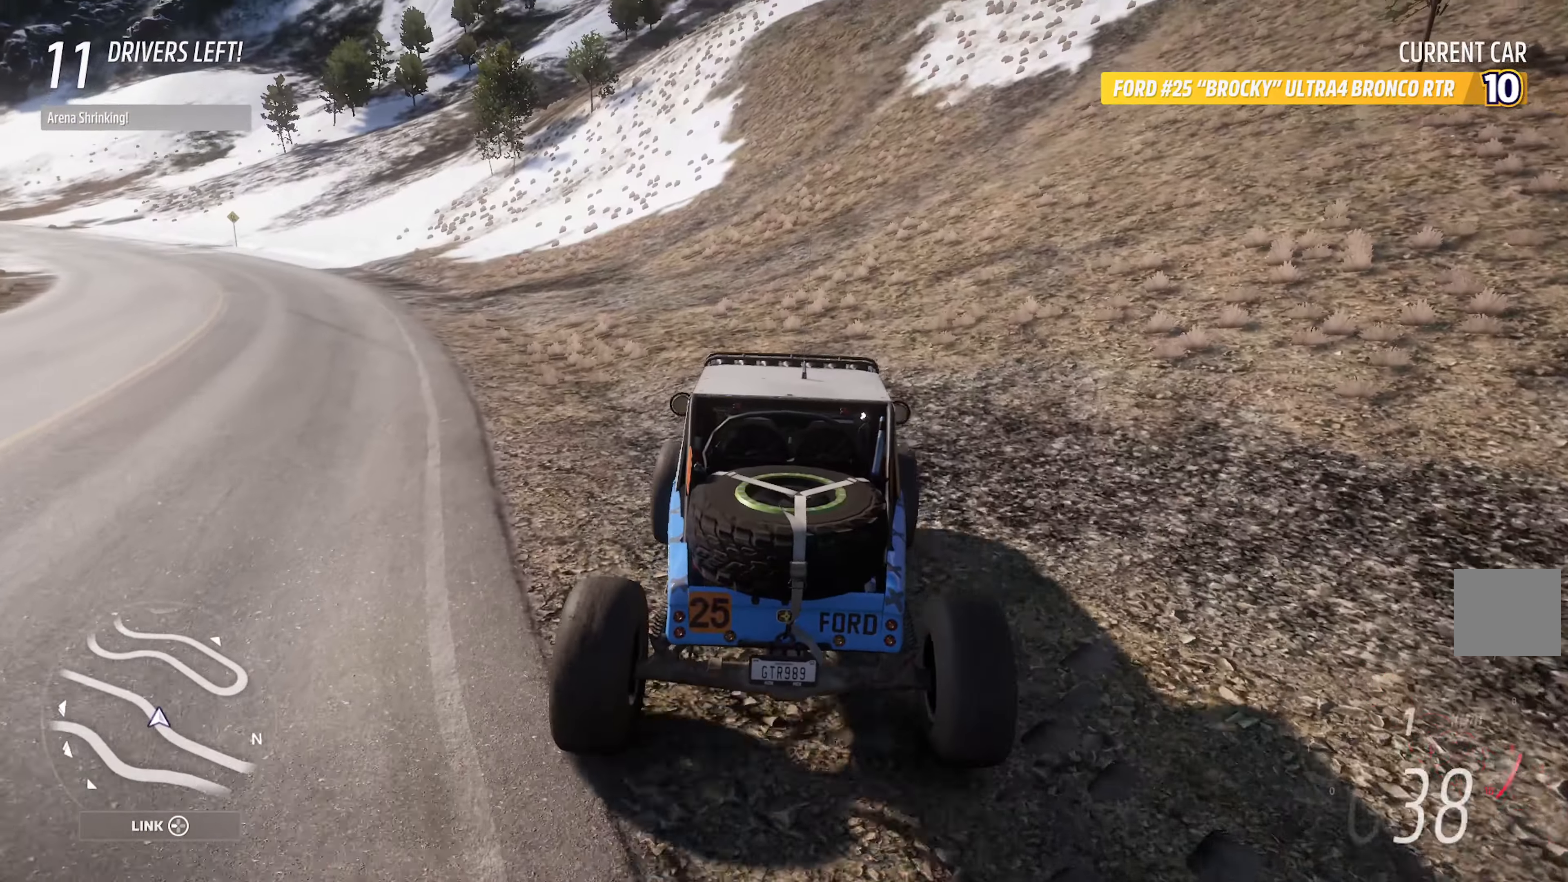
{"buttons": ["A", "R2"], "left_stick": "right", "right_stick": "center", "events": [[150, "left_stick", "center"], [400, "R2", "down"], [417, "left_stick", "right"]]}
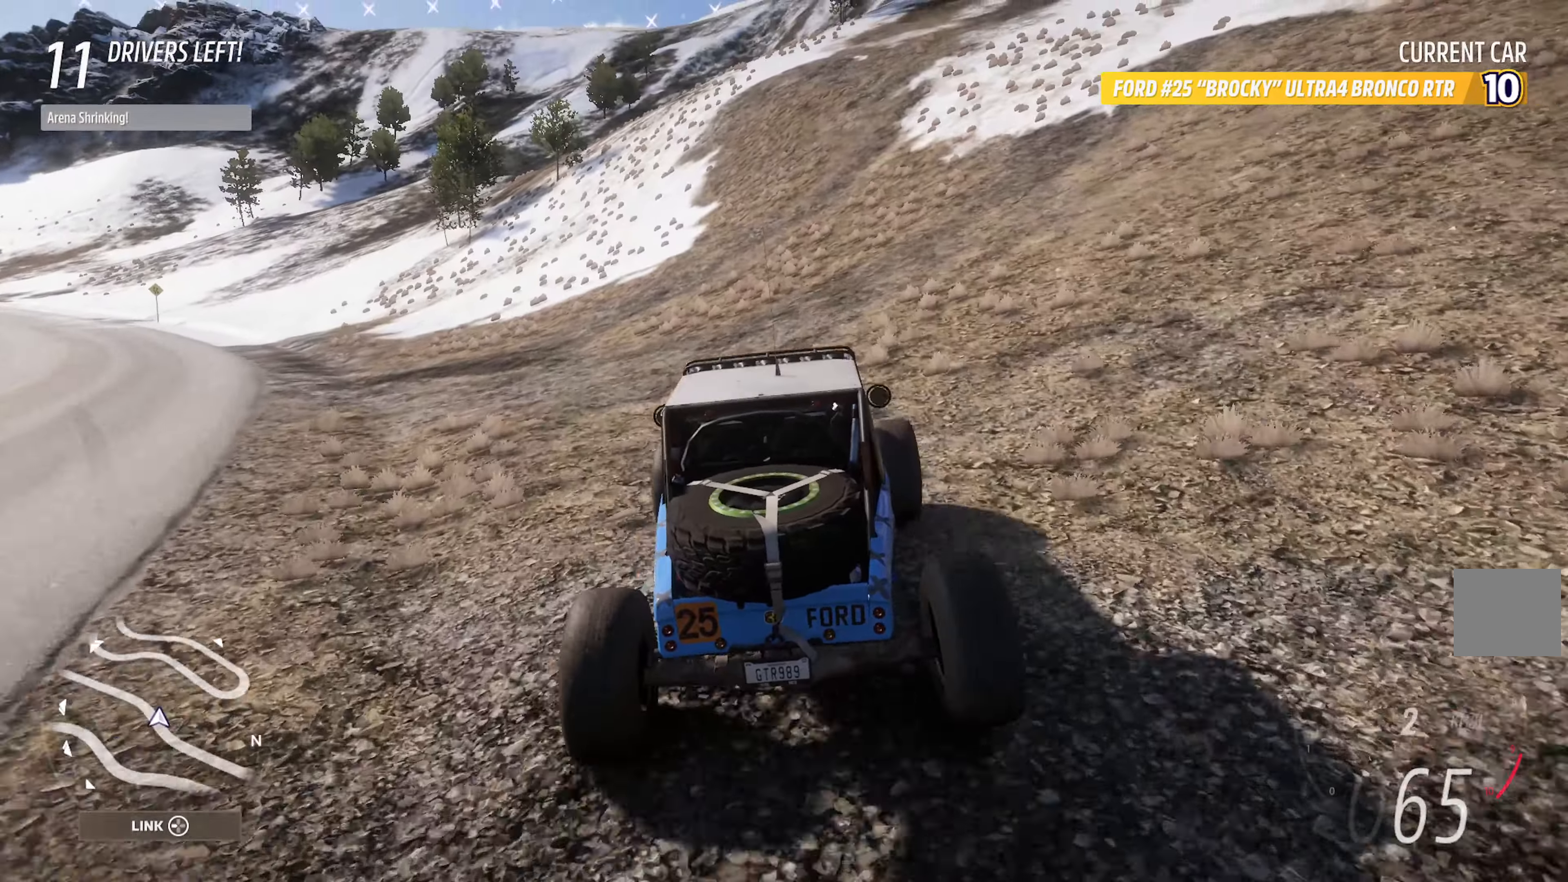
{"buttons": ["A"], "left_stick": "right", "right_stick": "center", "events": [[17, "R2", "up"], [350, "left_stick", "center"], [483, "left_stick", "right"]]}
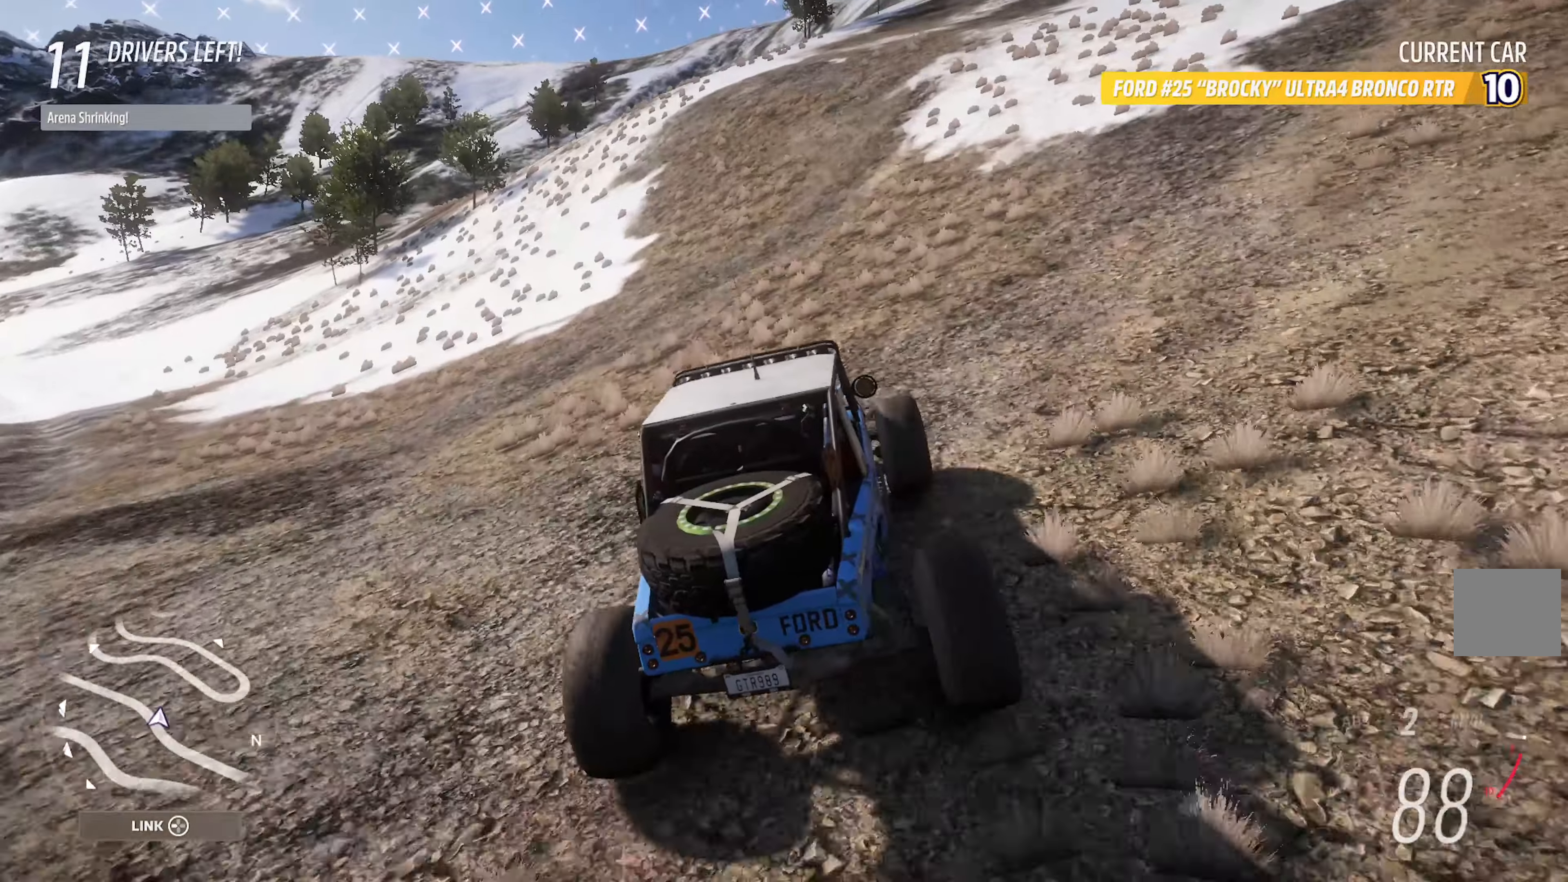
{"buttons": ["A"], "left_stick": "center", "right_stick": "center", "events": [[33, "R2", "down"], [150, "left_stick", "center"], [166, "R2", "up"]]}
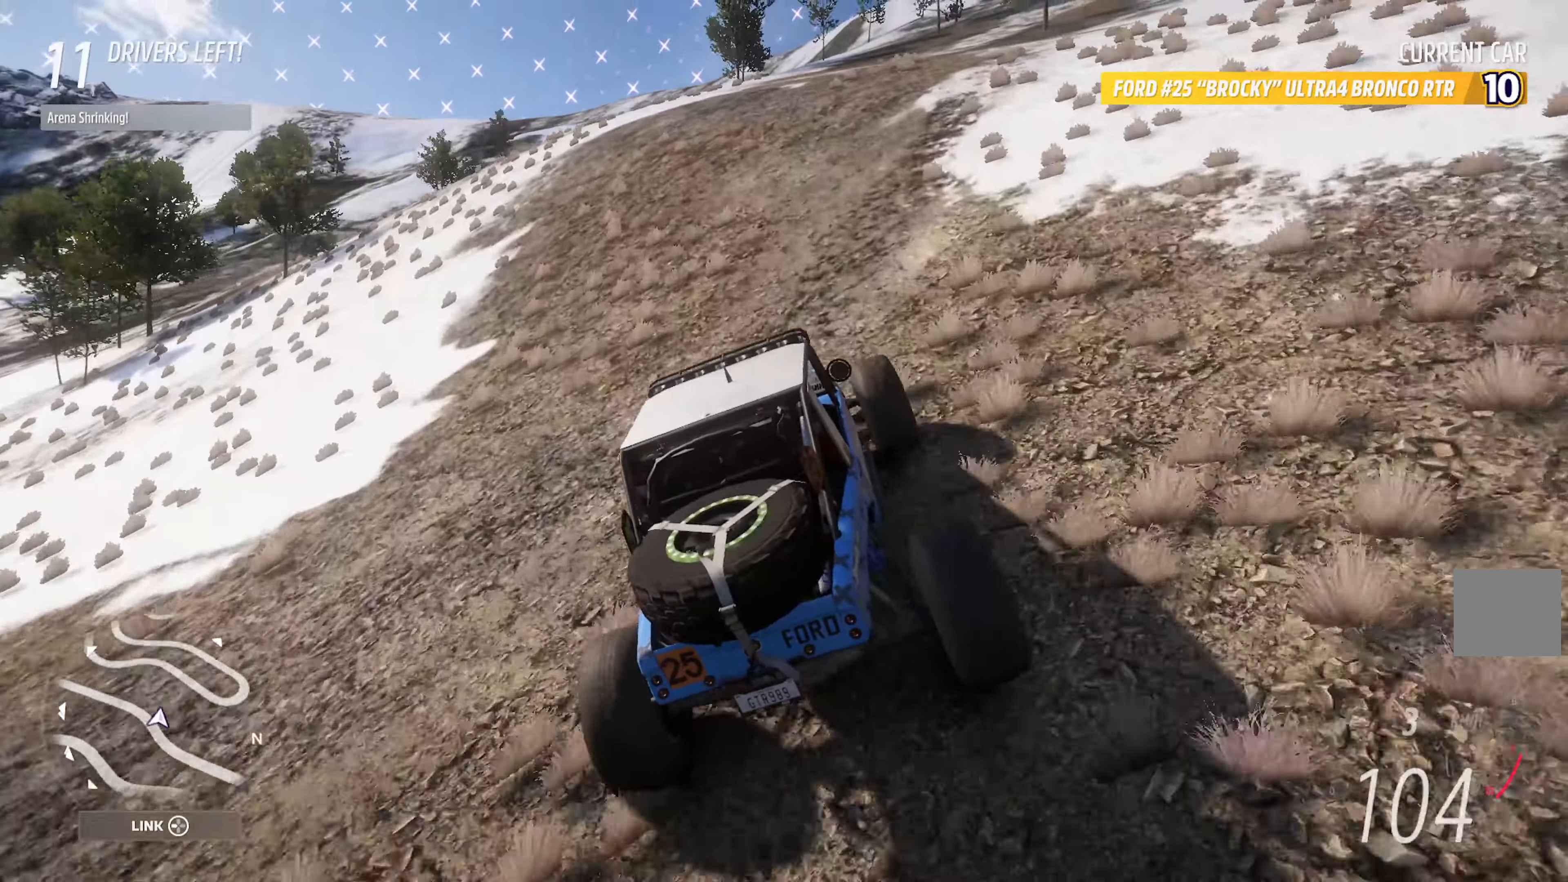
{"buttons": ["A"], "left_stick": "right", "right_stick": "center", "events": [[216, "left_stick", "right"], [316, "left_stick", "center"], [466, "left_stick", "right"]]}
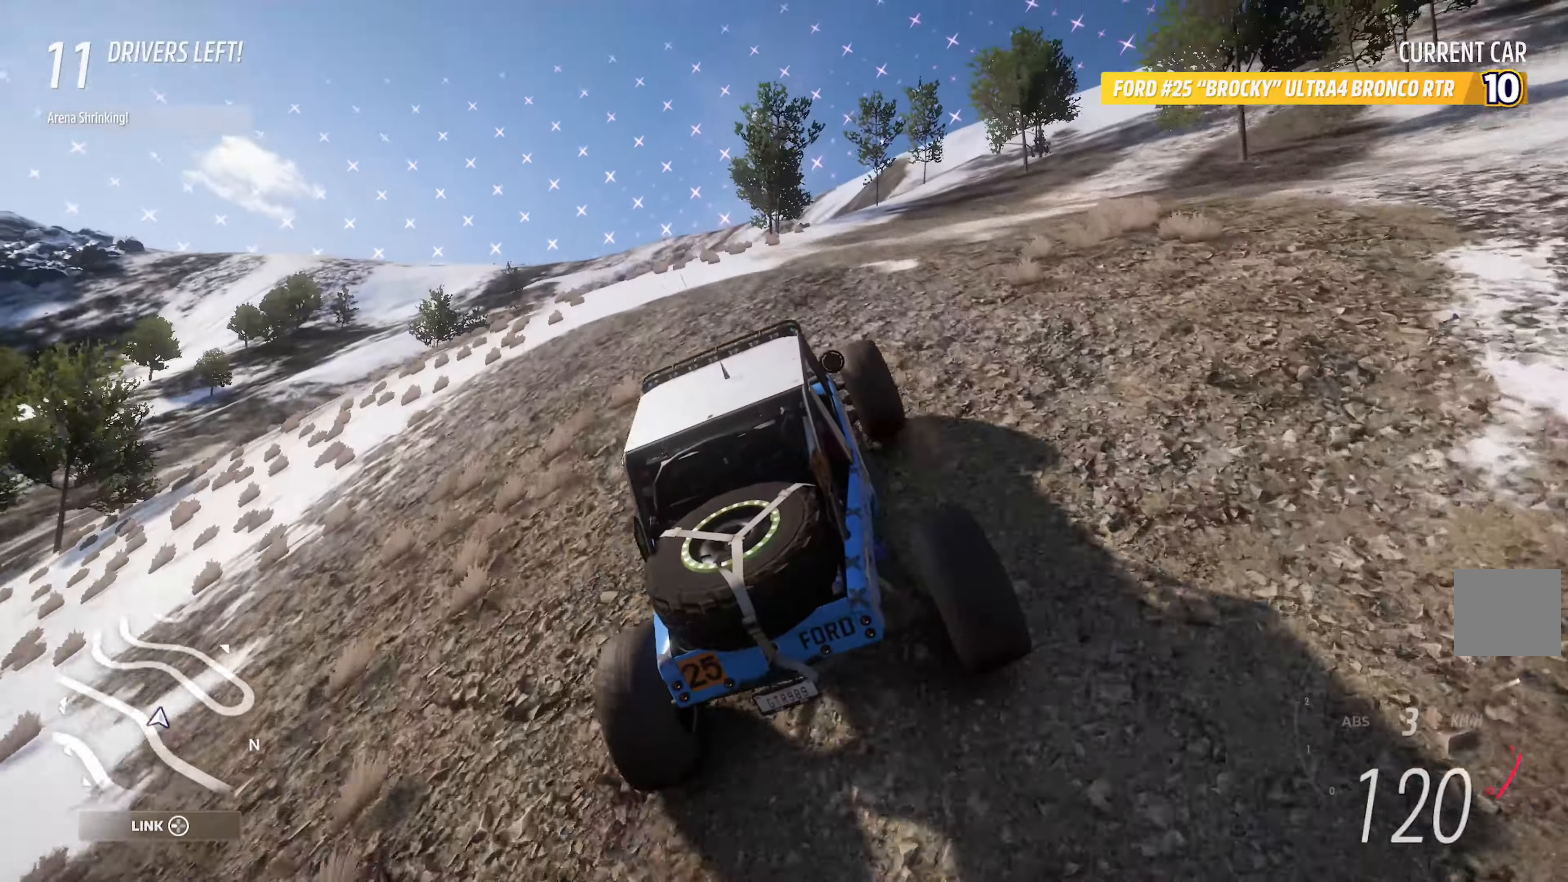
{"buttons": ["A"], "left_stick": "center", "right_stick": "center", "events": [[66, "left_stick", "center"]]}
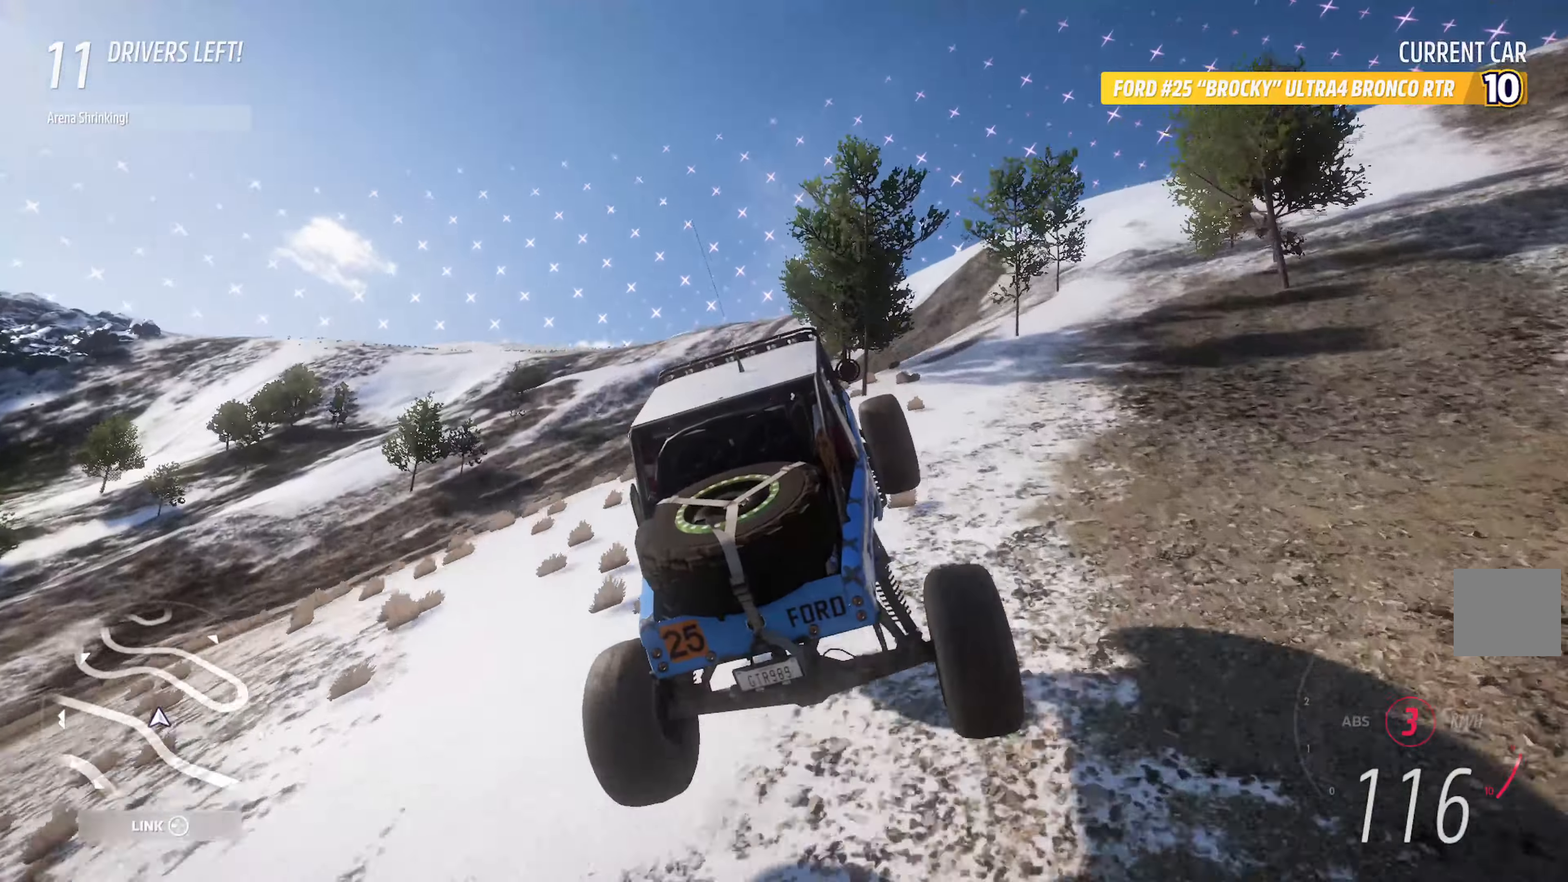
{"buttons": ["A"], "left_stick": "right", "right_stick": "center", "events": [[266, "left_stick", "right"]]}
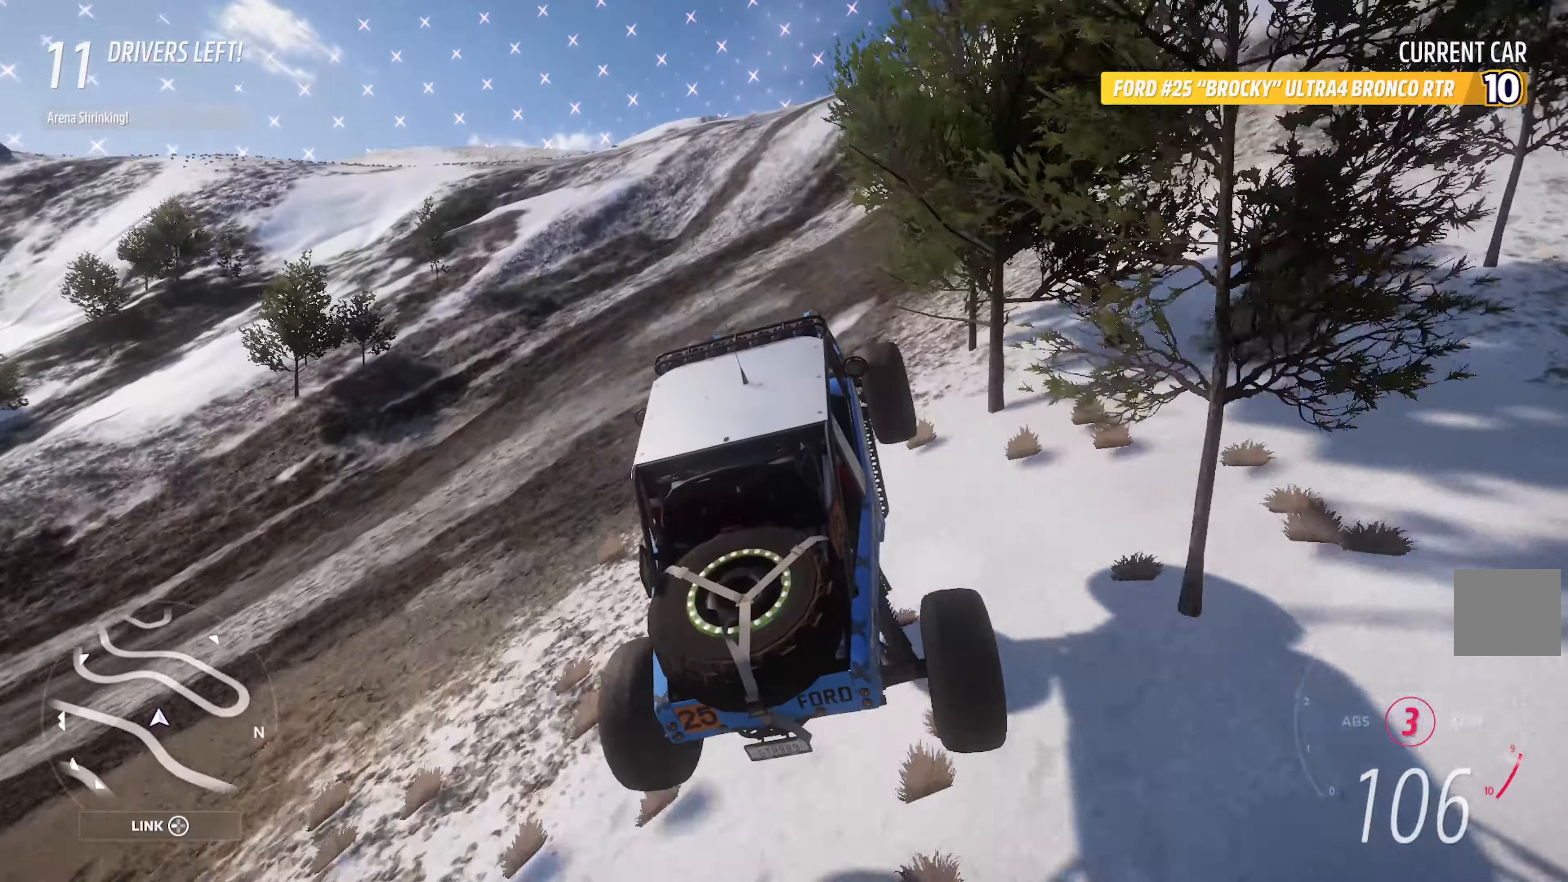
{"buttons": ["A"], "left_stick": "center", "right_stick": "center", "events": [[16, "left_stick", "center"], [283, "left_stick", "right"], [466, "left_stick", "center"]]}
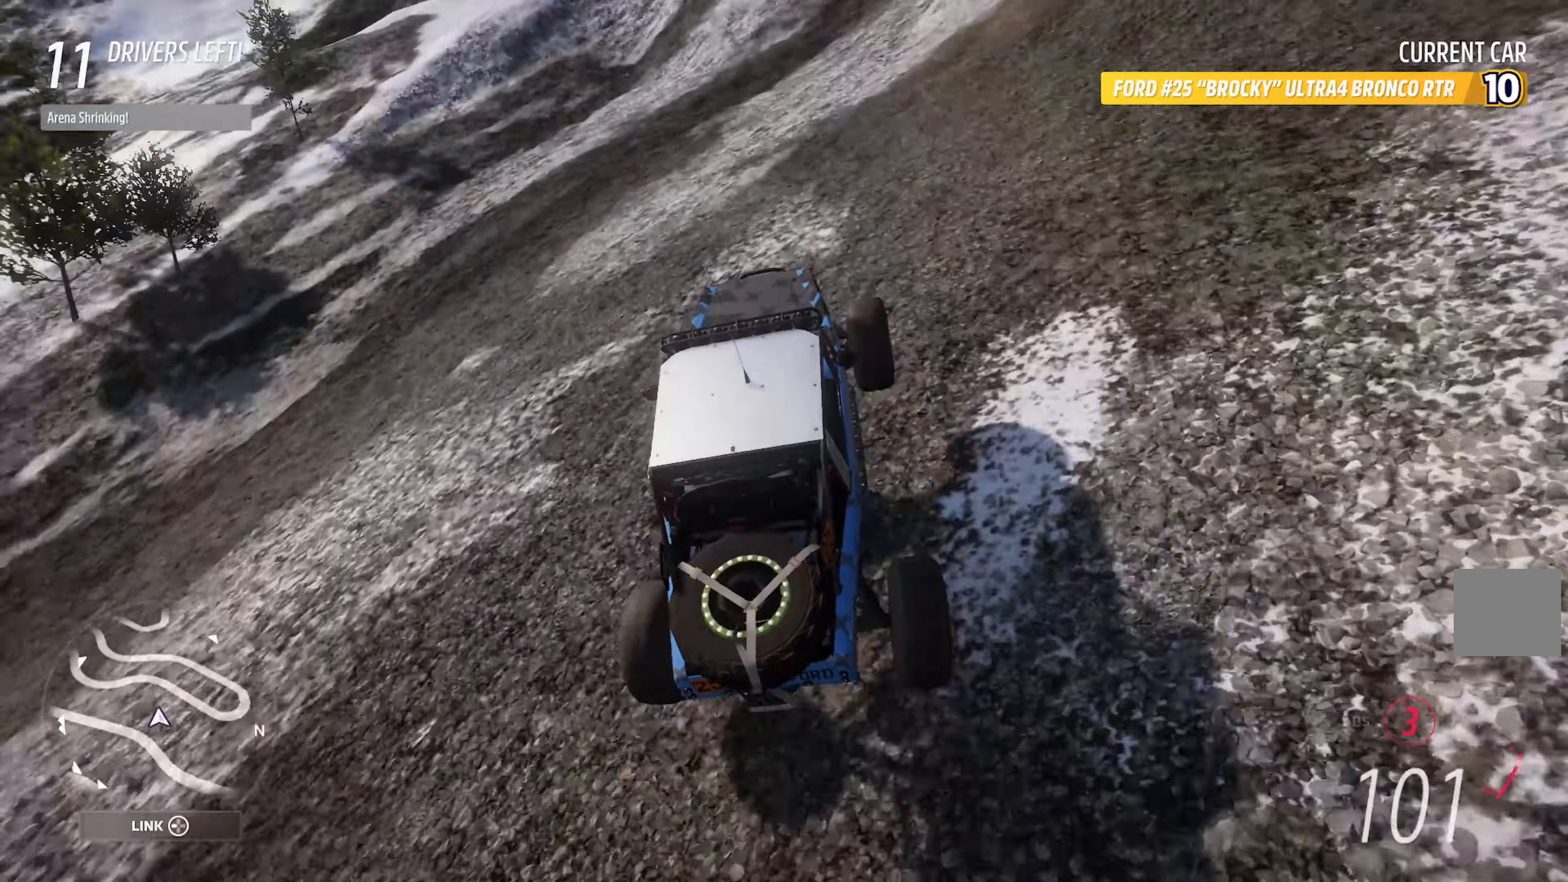
{"buttons": ["A"], "left_stick": "center", "right_stick": "center", "events": [[50, "left_stick", "right"], [333, "left_stick", "center"]]}
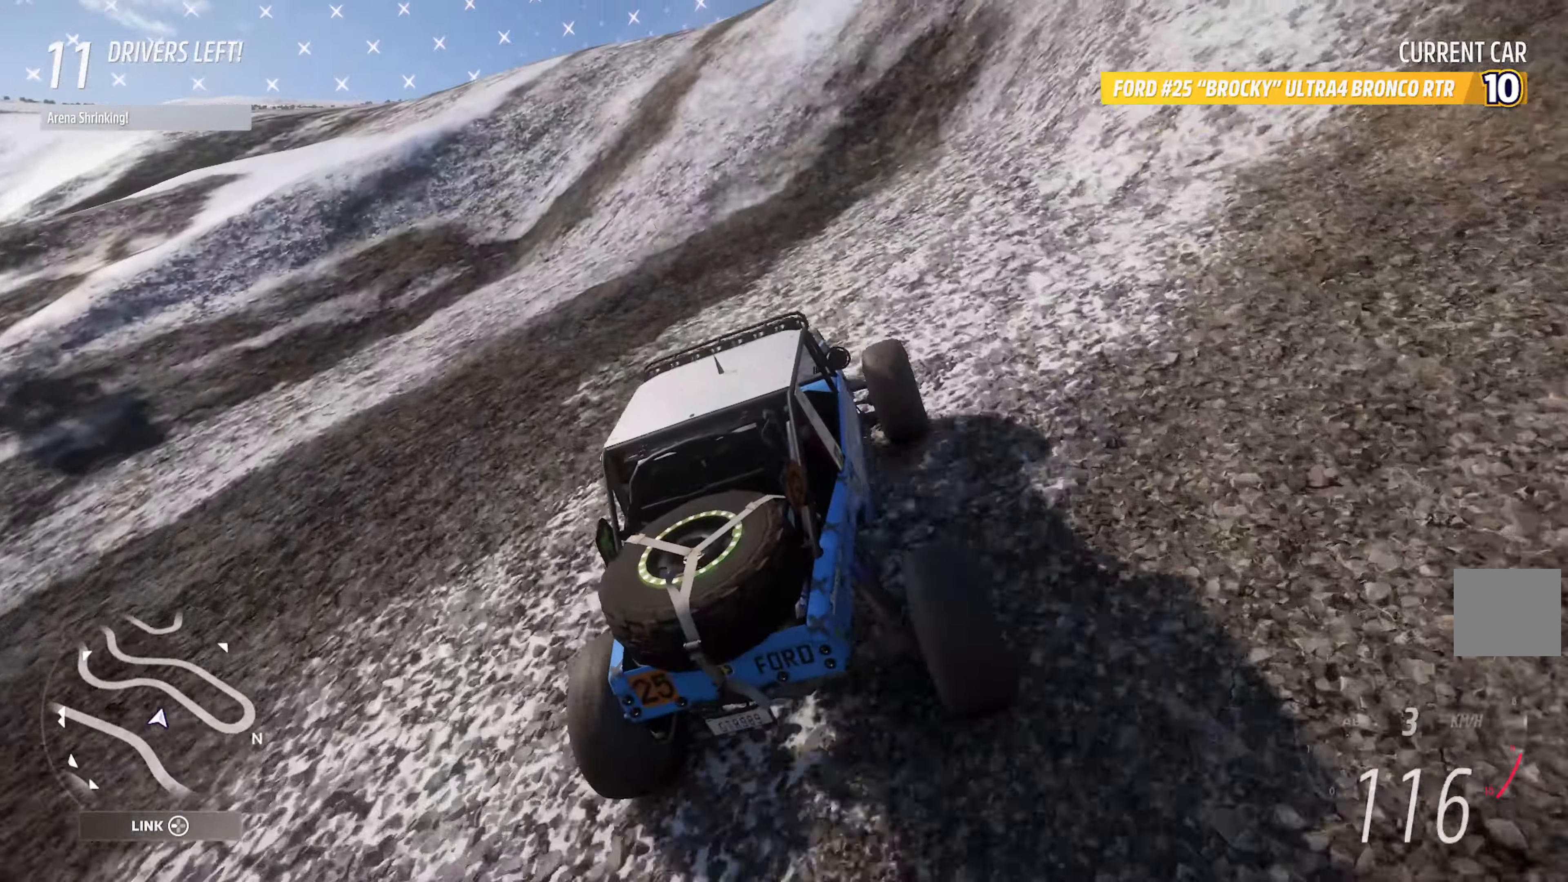
{"buttons": ["A", "R2"], "left_stick": "left", "right_stick": "center", "events": [[283, "left_stick", "right"], [366, "left_stick", "center"], [400, "R2", "down"], [483, "left_stick", "left"]]}
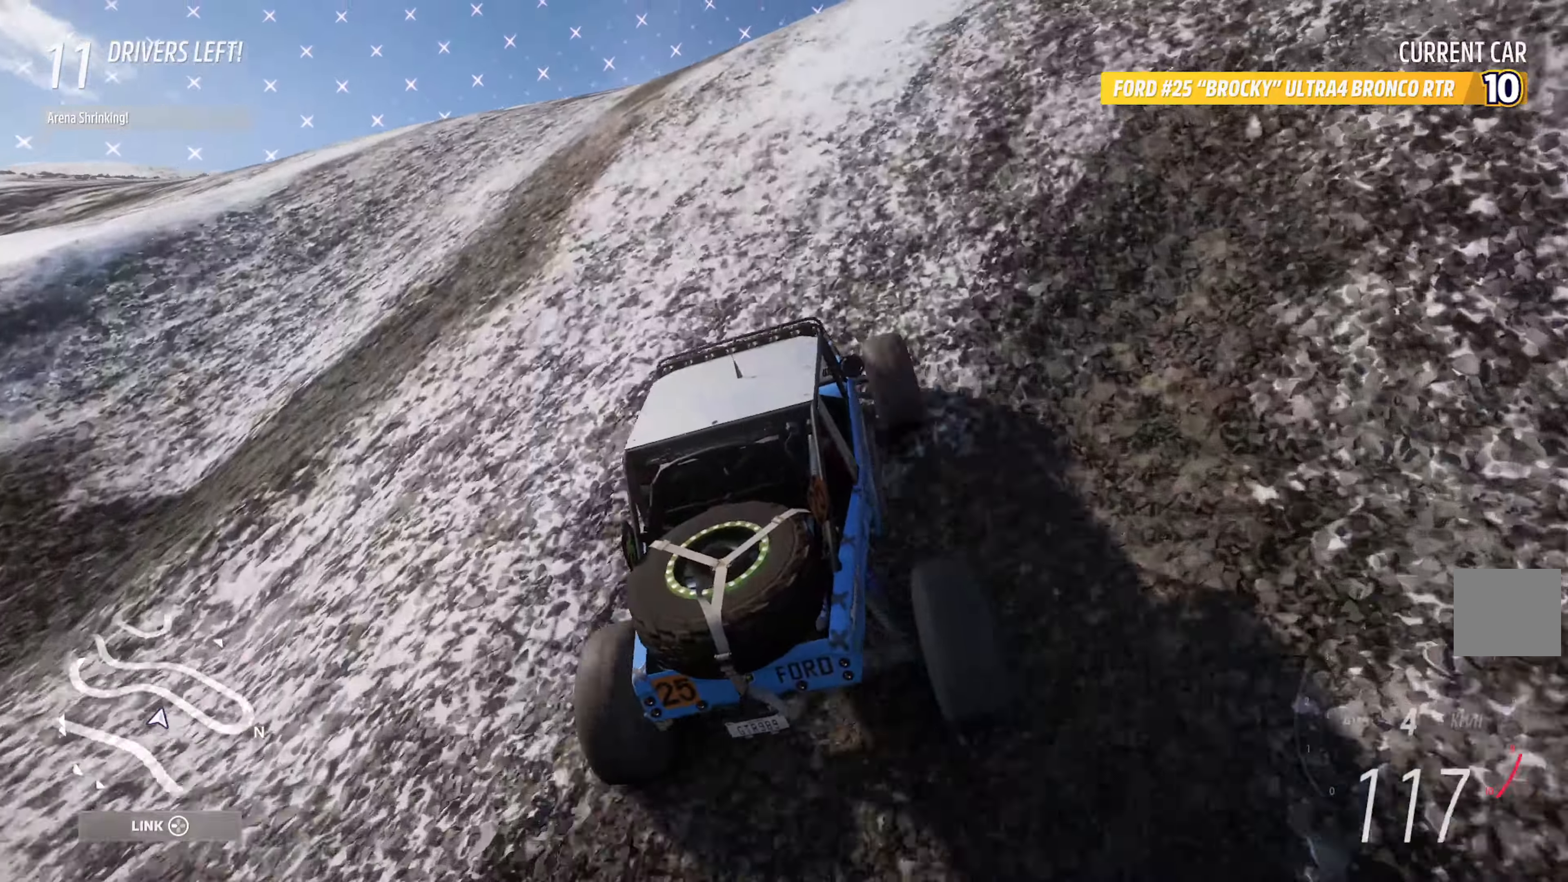
{"buttons": ["A"], "left_stick": "center", "right_stick": "center", "events": [[33, "R2", "up"], [66, "left_stick", "center"], [250, "left_stick", "right"], [466, "left_stick", "center"]]}
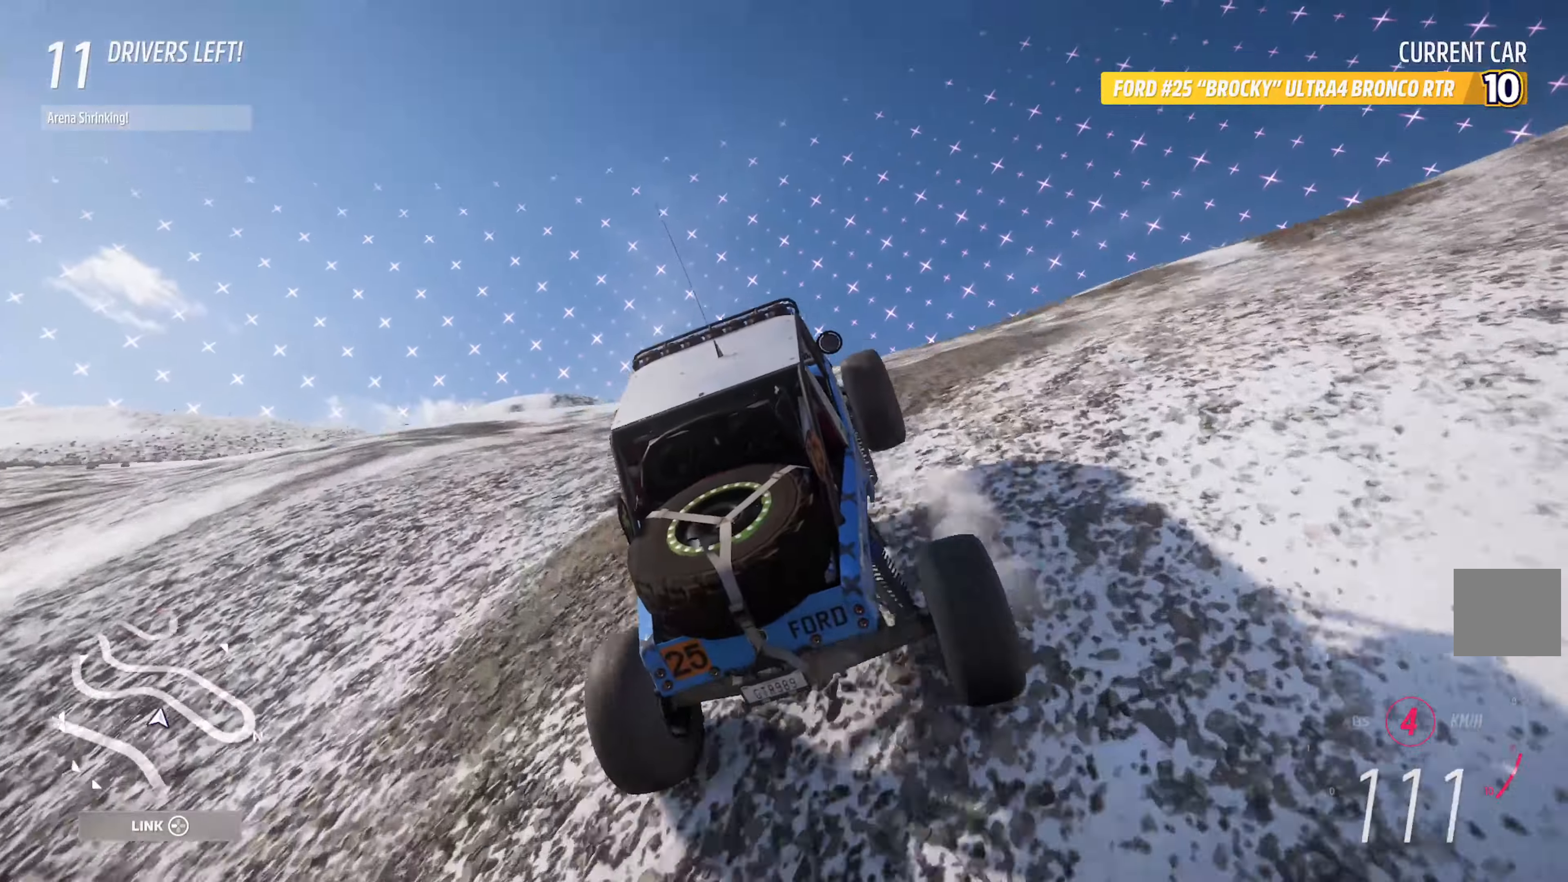
{"buttons": ["A"], "left_stick": "center", "right_stick": "center", "events": []}